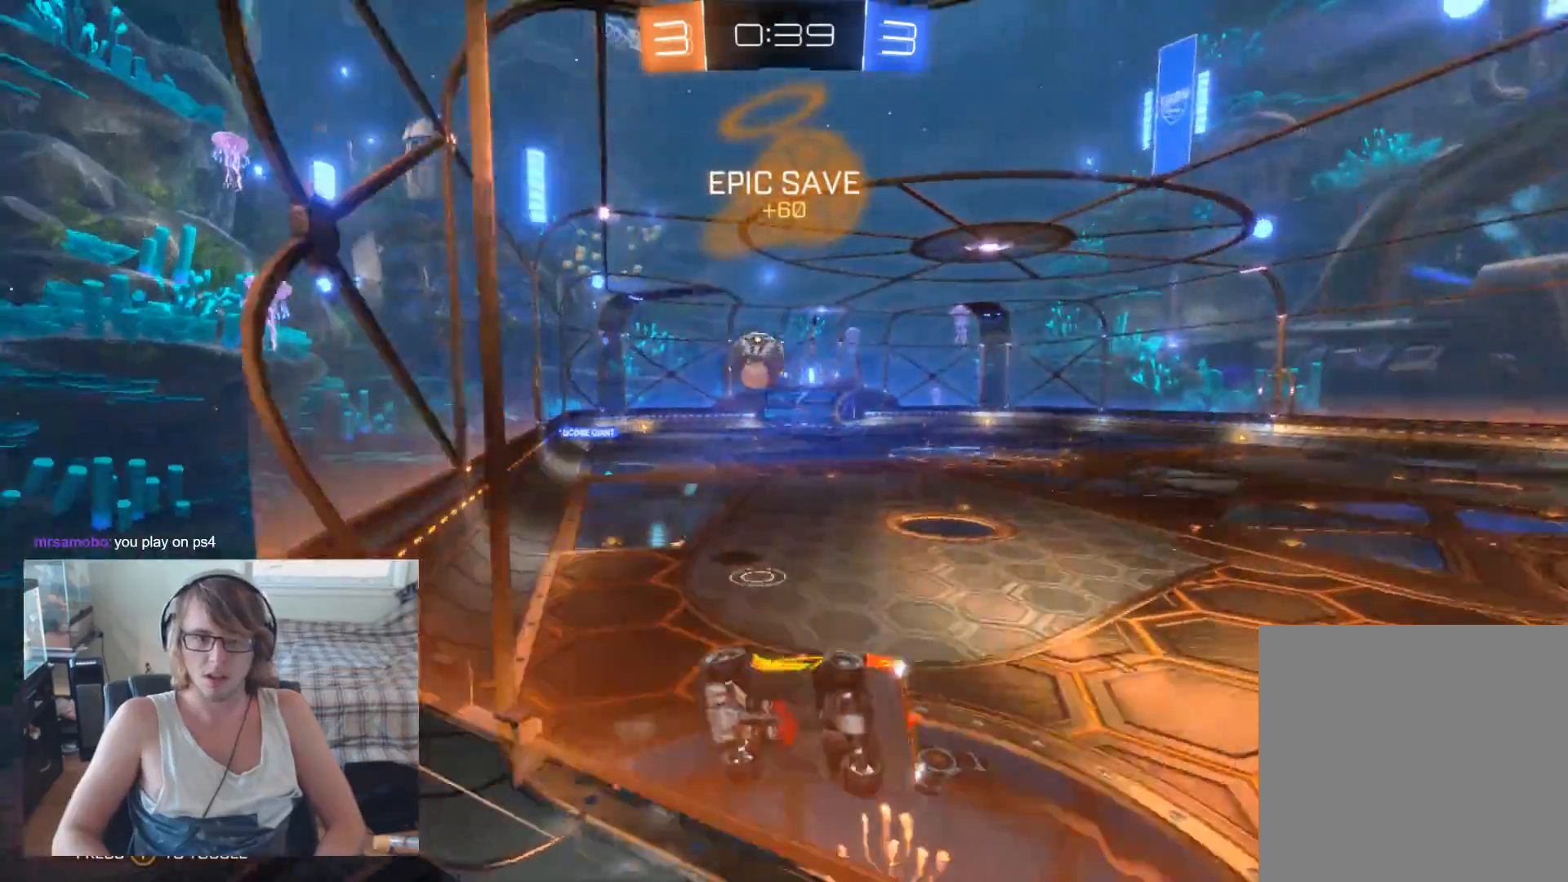
Gameplay with a controller (Xbox layout); each line is a JSON object with the inputs held at the frame after it. "events" lists button and stick changes between this image and that frame as [ms after this image, input, new state], when the widget could be followed in between.
{"buttons": ["R2"], "left_stick": "left", "right_stick": "center", "events": []}
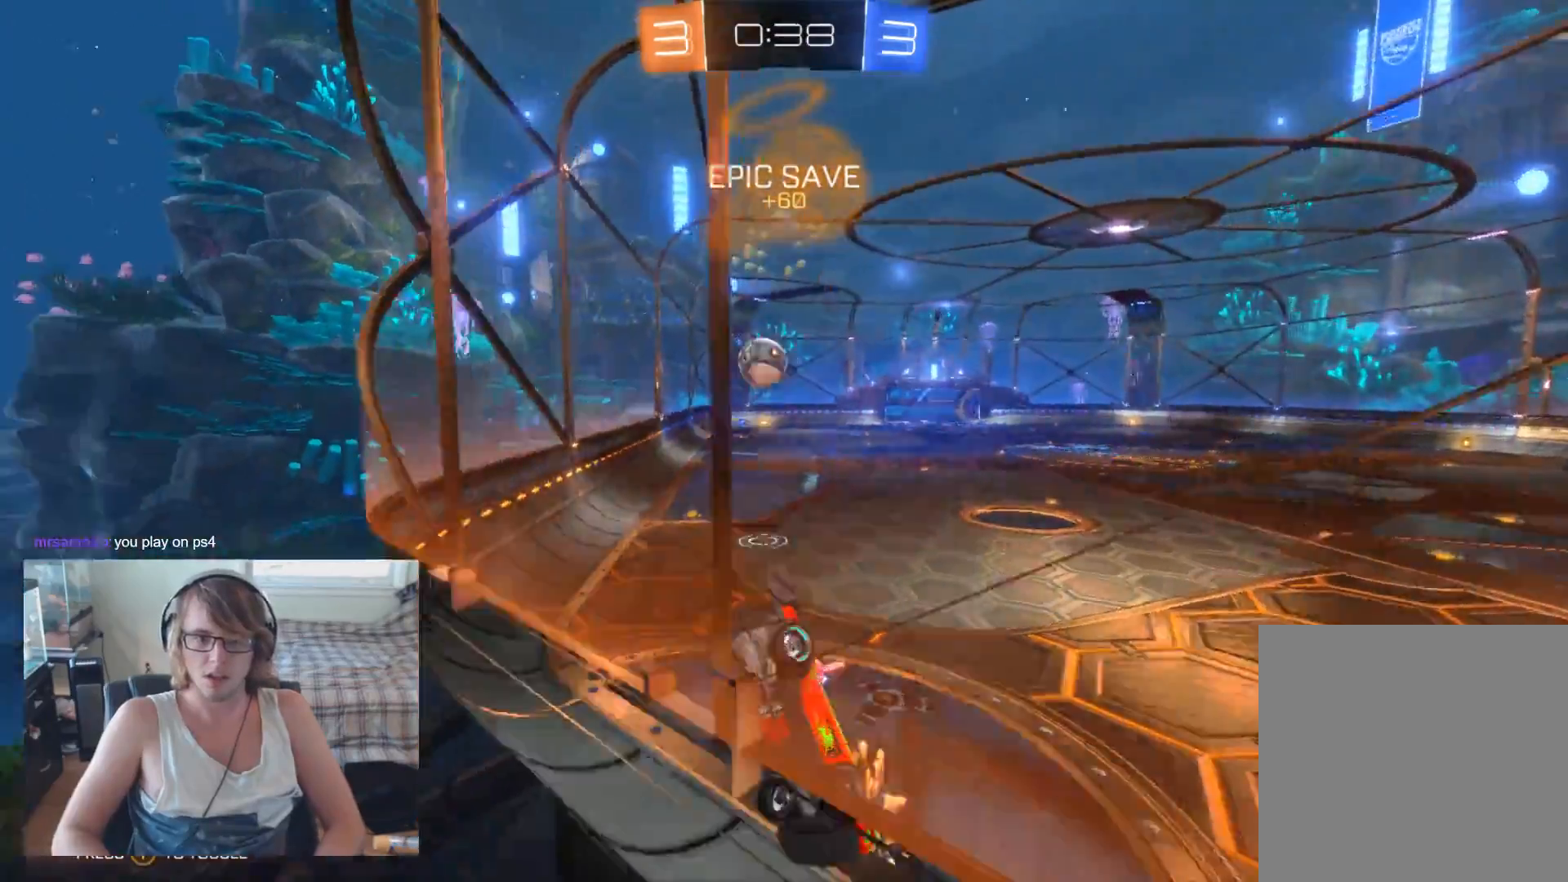
{"buttons": ["B", "R2"], "left_stick": "center", "right_stick": "center", "events": [[333, "B", "down"], [367, "left_stick", "center"]]}
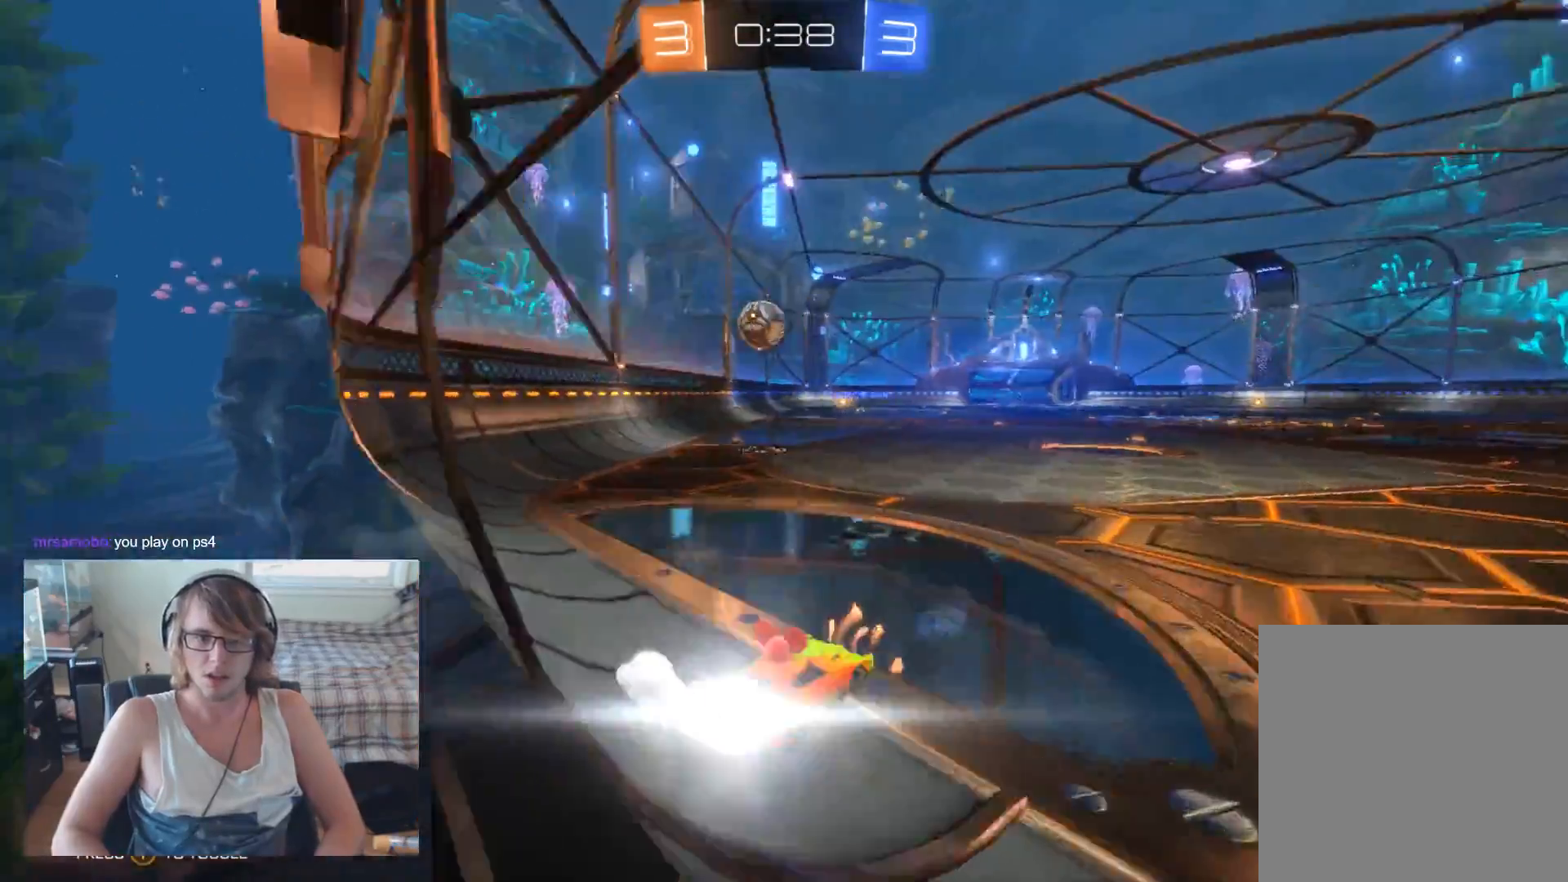
{"buttons": ["B", "R2"], "left_stick": "center", "right_stick": "center", "events": [[33, "left_stick", "left"], [500, "left_stick", "center"]]}
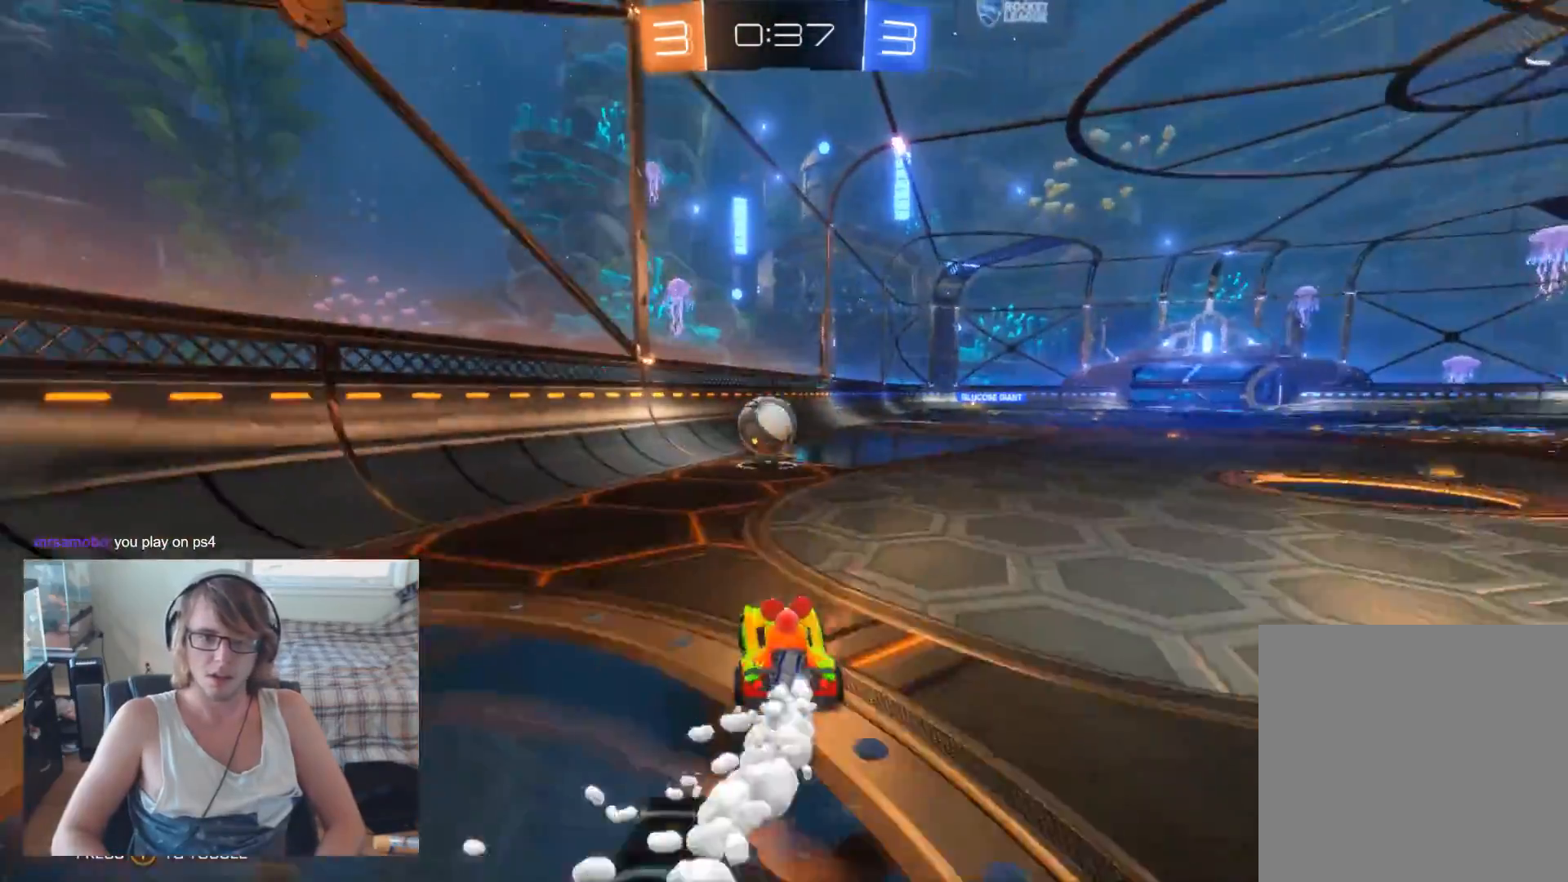
{"buttons": ["B", "R2"], "left_stick": "left", "right_stick": "center", "events": [[33, "left_stick", "down"], [67, "A", "down"], [233, "A", "up"], [267, "left_stick", "center"], [433, "left_stick", "left"]]}
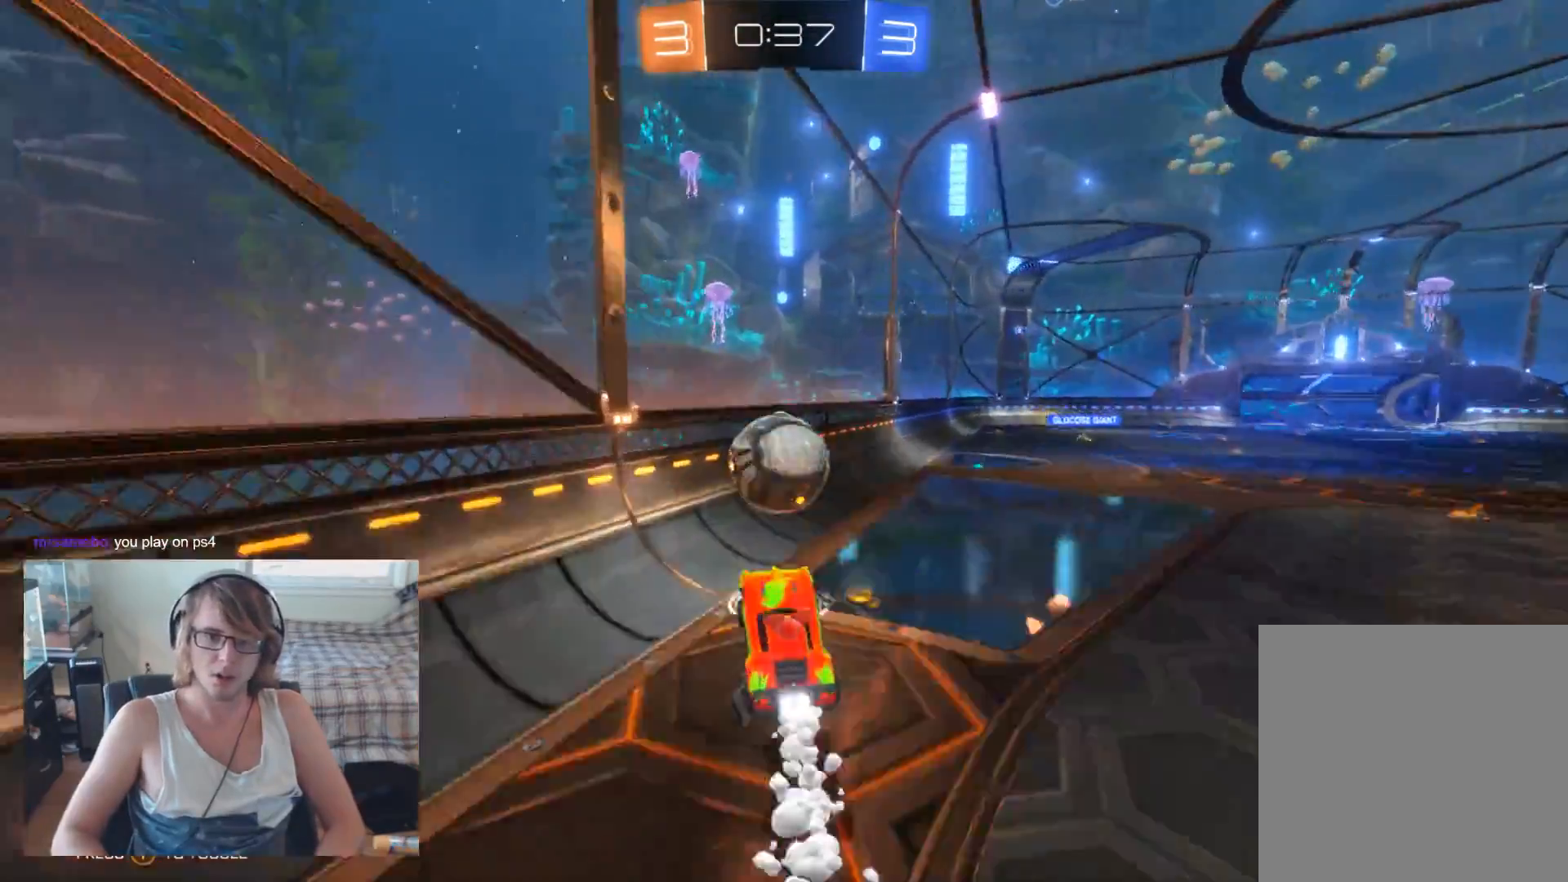
{"buttons": ["R2"], "left_stick": "up-right", "right_stick": "center", "events": [[100, "A", "down"], [100, "B", "up"], [100, "left_stick", "up-right"], [300, "A", "up"]]}
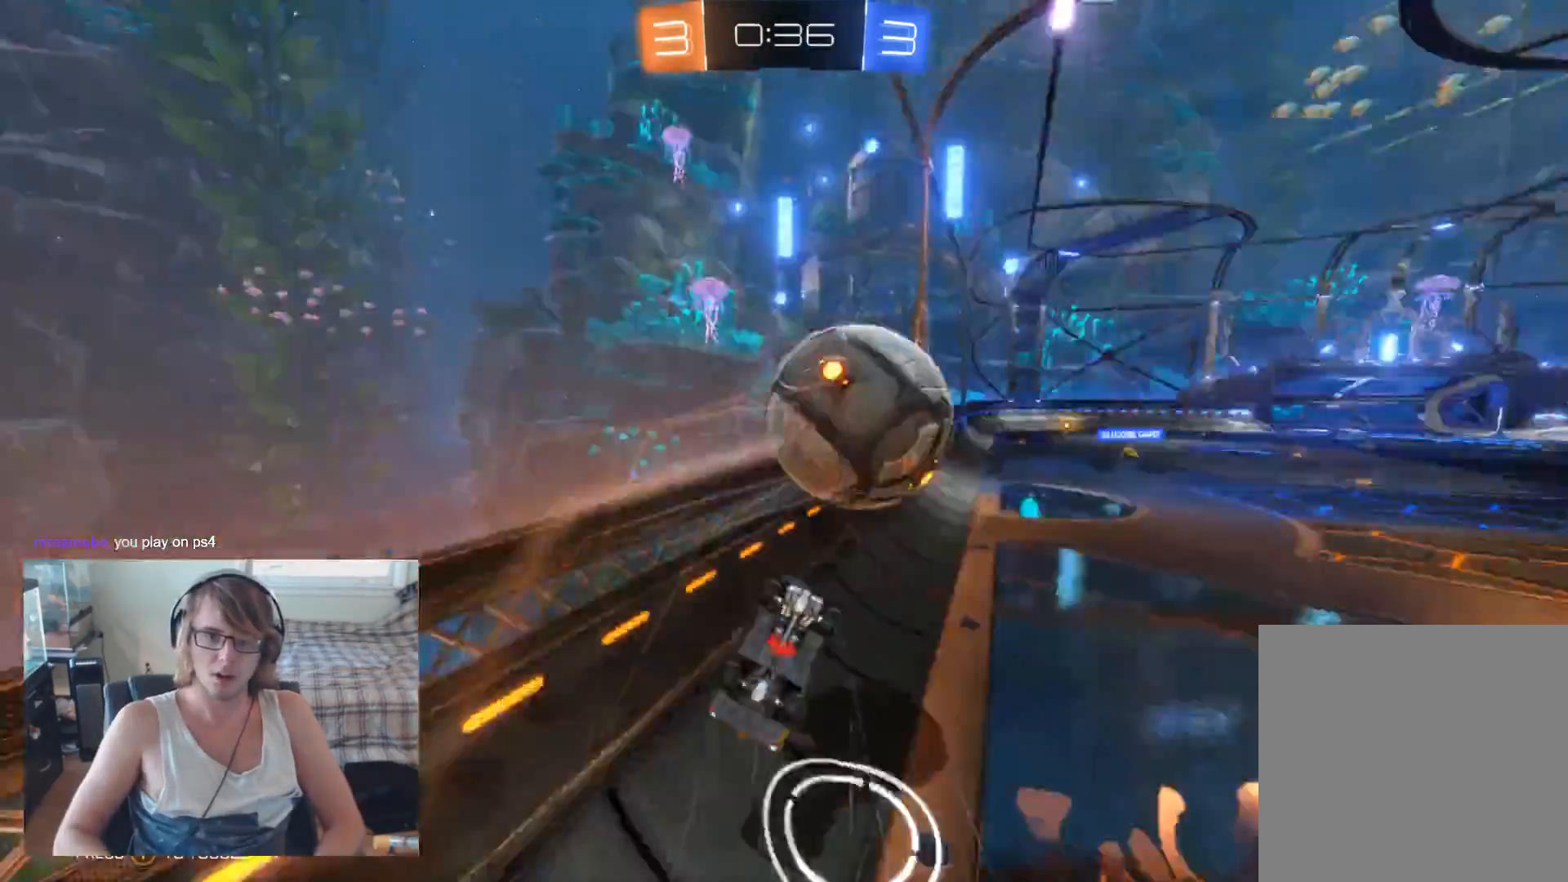
{"buttons": ["R2"], "left_stick": "up-right", "right_stick": "center", "events": []}
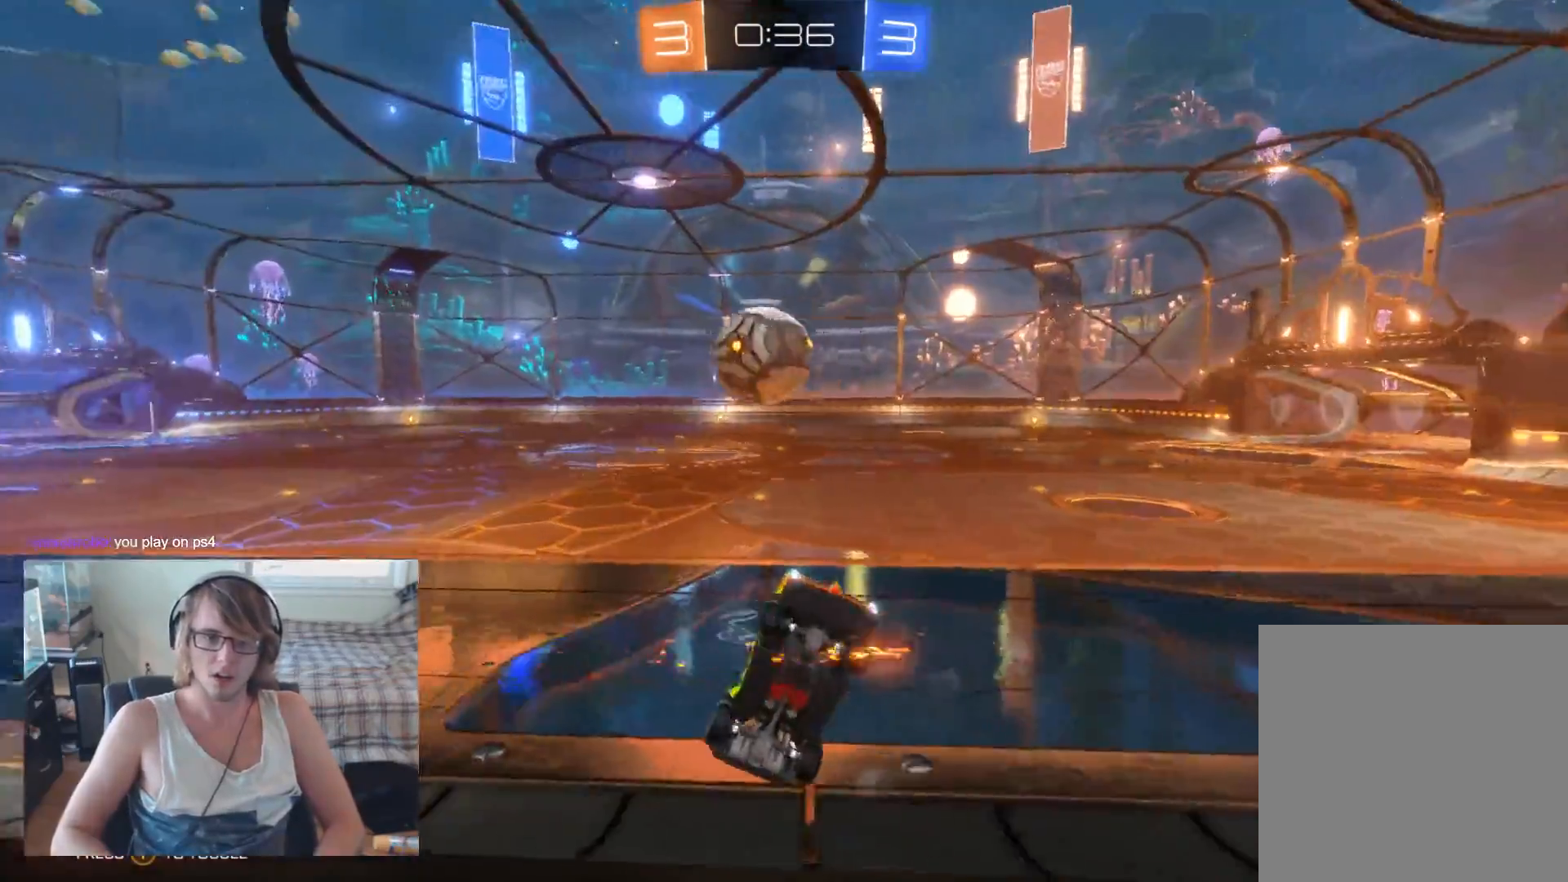
{"buttons": ["R2"], "left_stick": "left", "right_stick": "center", "events": [[433, "left_stick", "left"]]}
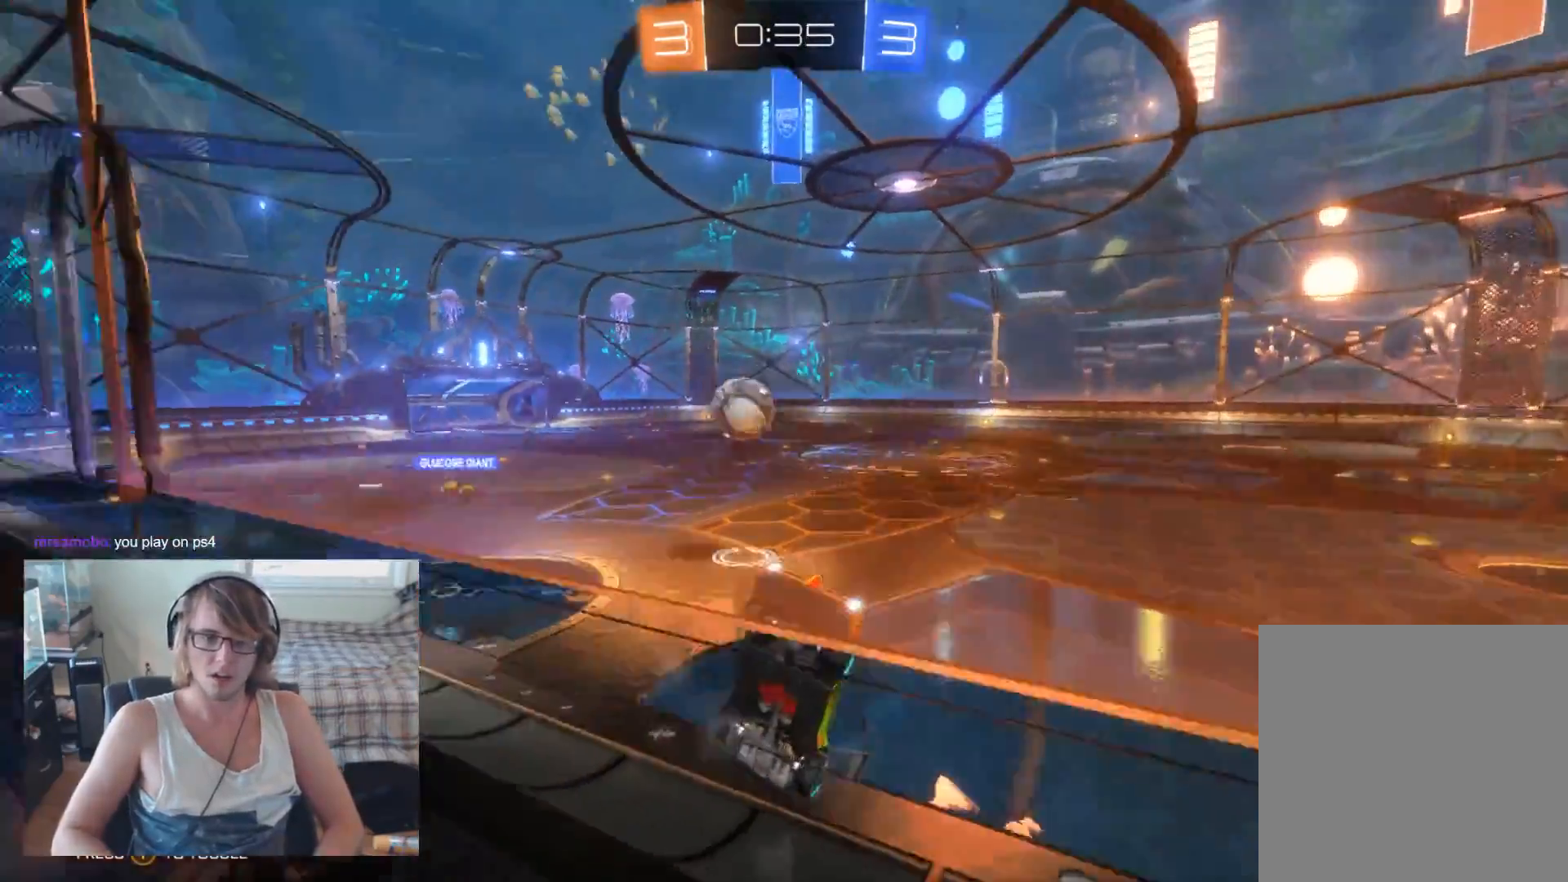
{"buttons": ["B", "R2"], "left_stick": "left", "right_stick": "center", "events": [[433, "B", "down"]]}
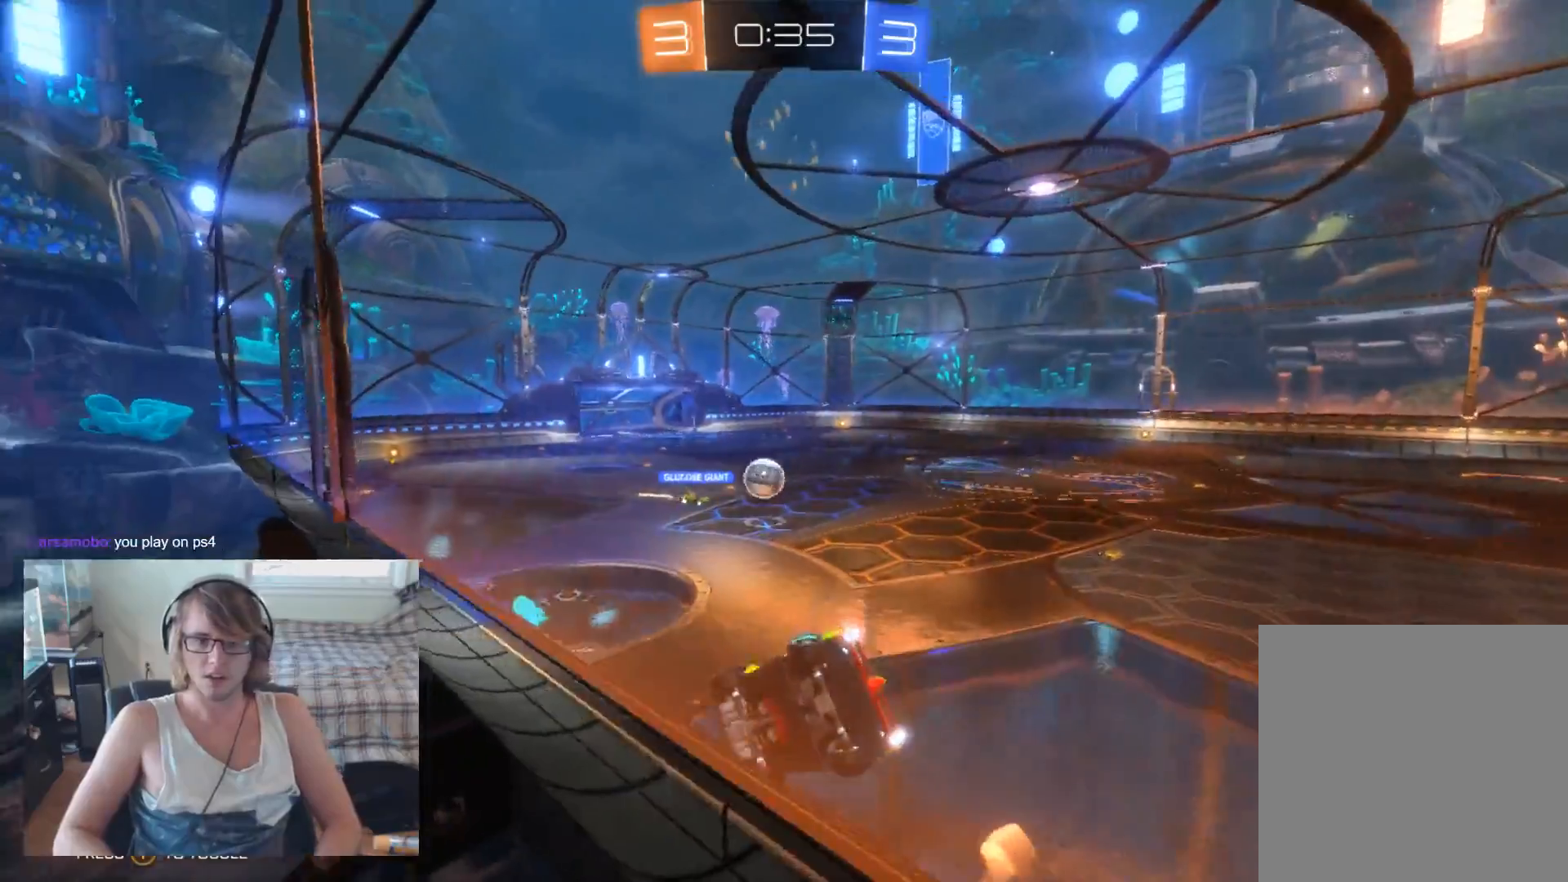
{"buttons": ["B", "R2"], "left_stick": "center", "right_stick": "center", "events": [[100, "B", "up"], [167, "B", "down"], [467, "left_stick", "center"]]}
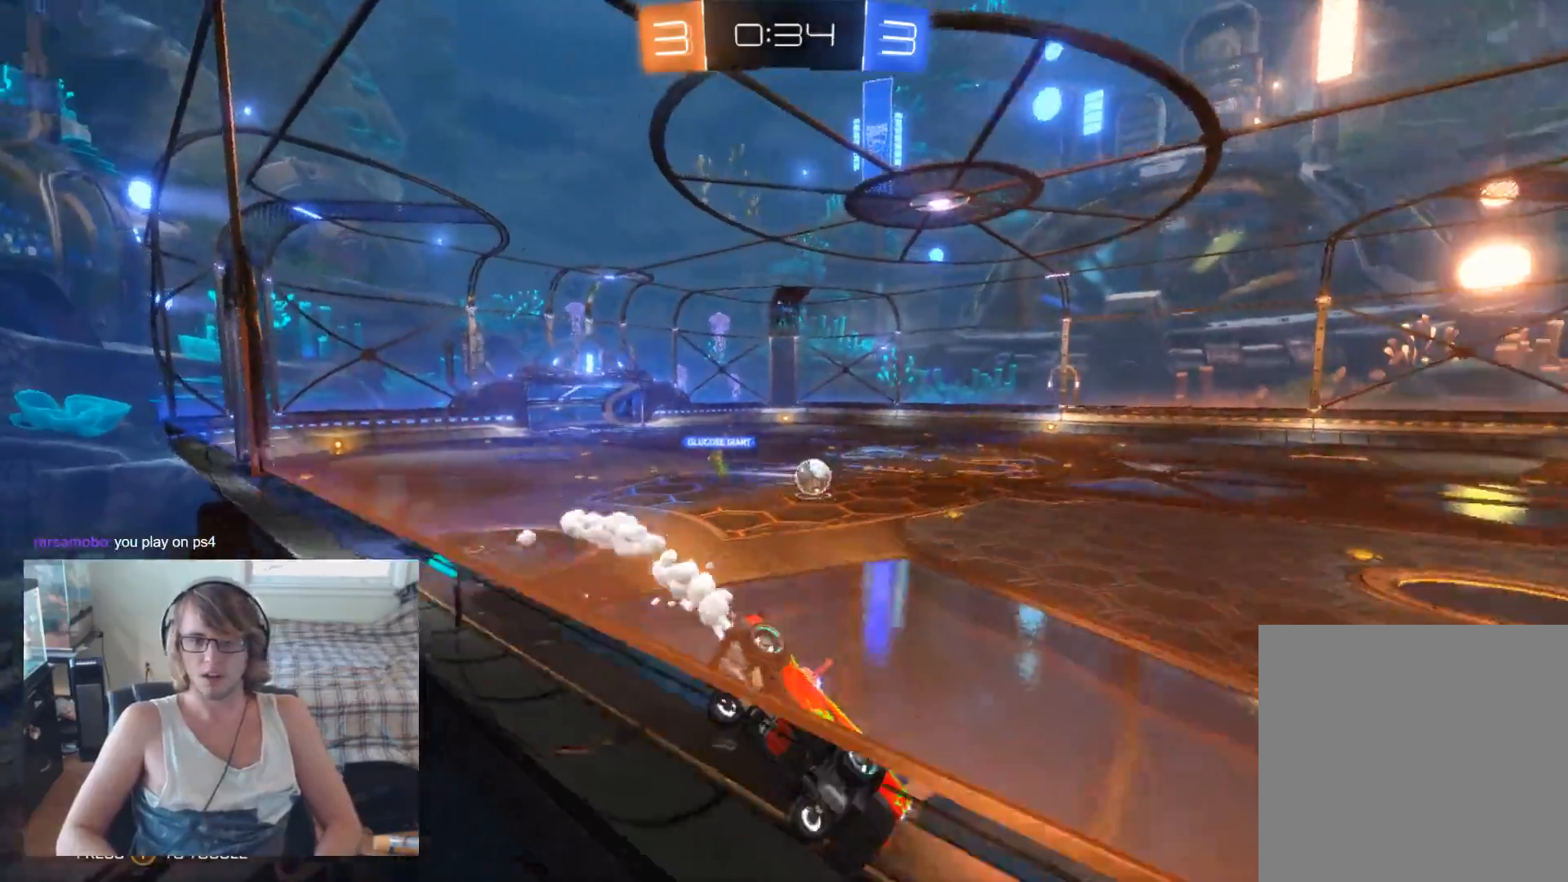
{"buttons": ["B", "R2"], "left_stick": "center", "right_stick": "center", "events": [[133, "left_stick", "right"], [233, "left_stick", "center"]]}
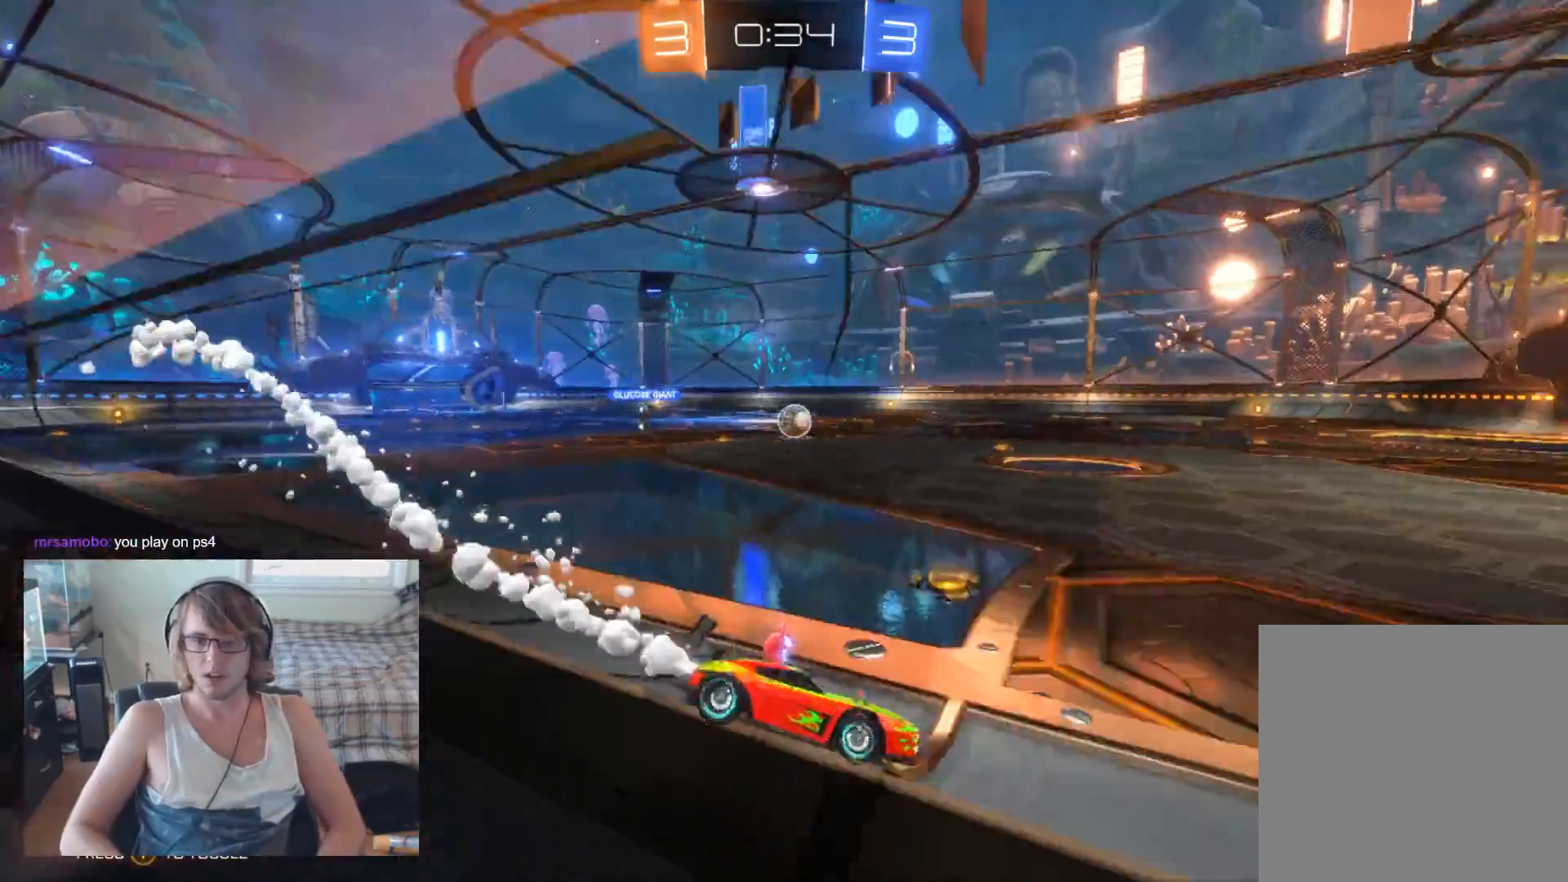
{"buttons": ["B", "R2"], "left_stick": "center", "right_stick": "center", "events": [[133, "left_stick", "left"], [433, "left_stick", "center"]]}
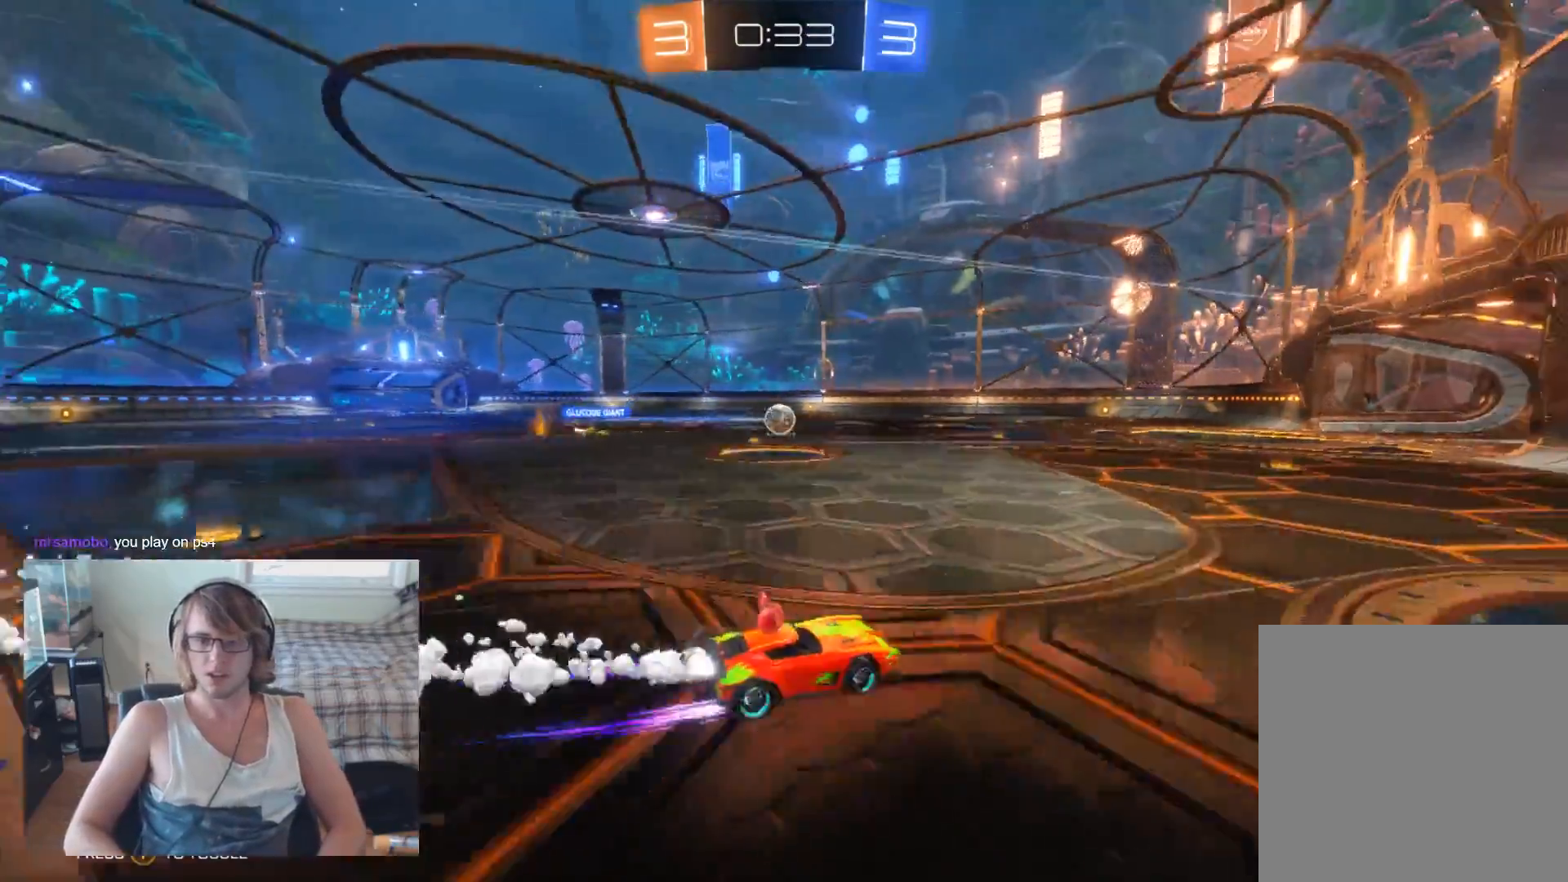
{"buttons": ["B", "R2"], "left_stick": "center", "right_stick": "center", "events": [[167, "left_stick", "left"], [300, "left_stick", "center"]]}
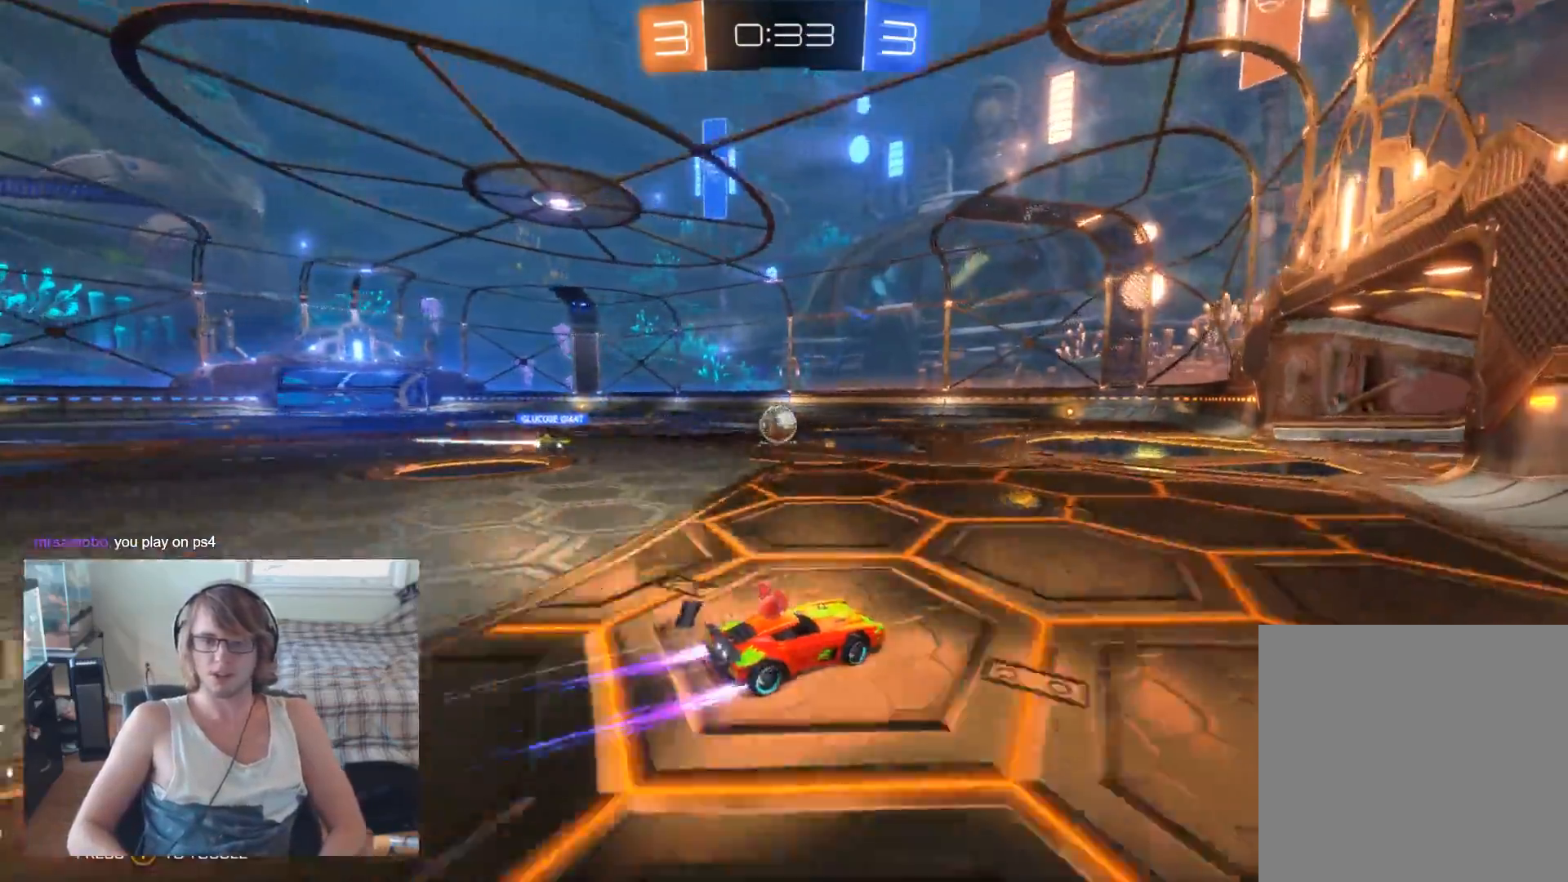
{"buttons": ["B", "R2"], "left_stick": "center", "right_stick": "center", "events": [[100, "left_stick", "up-left"], [233, "left_stick", "center"]]}
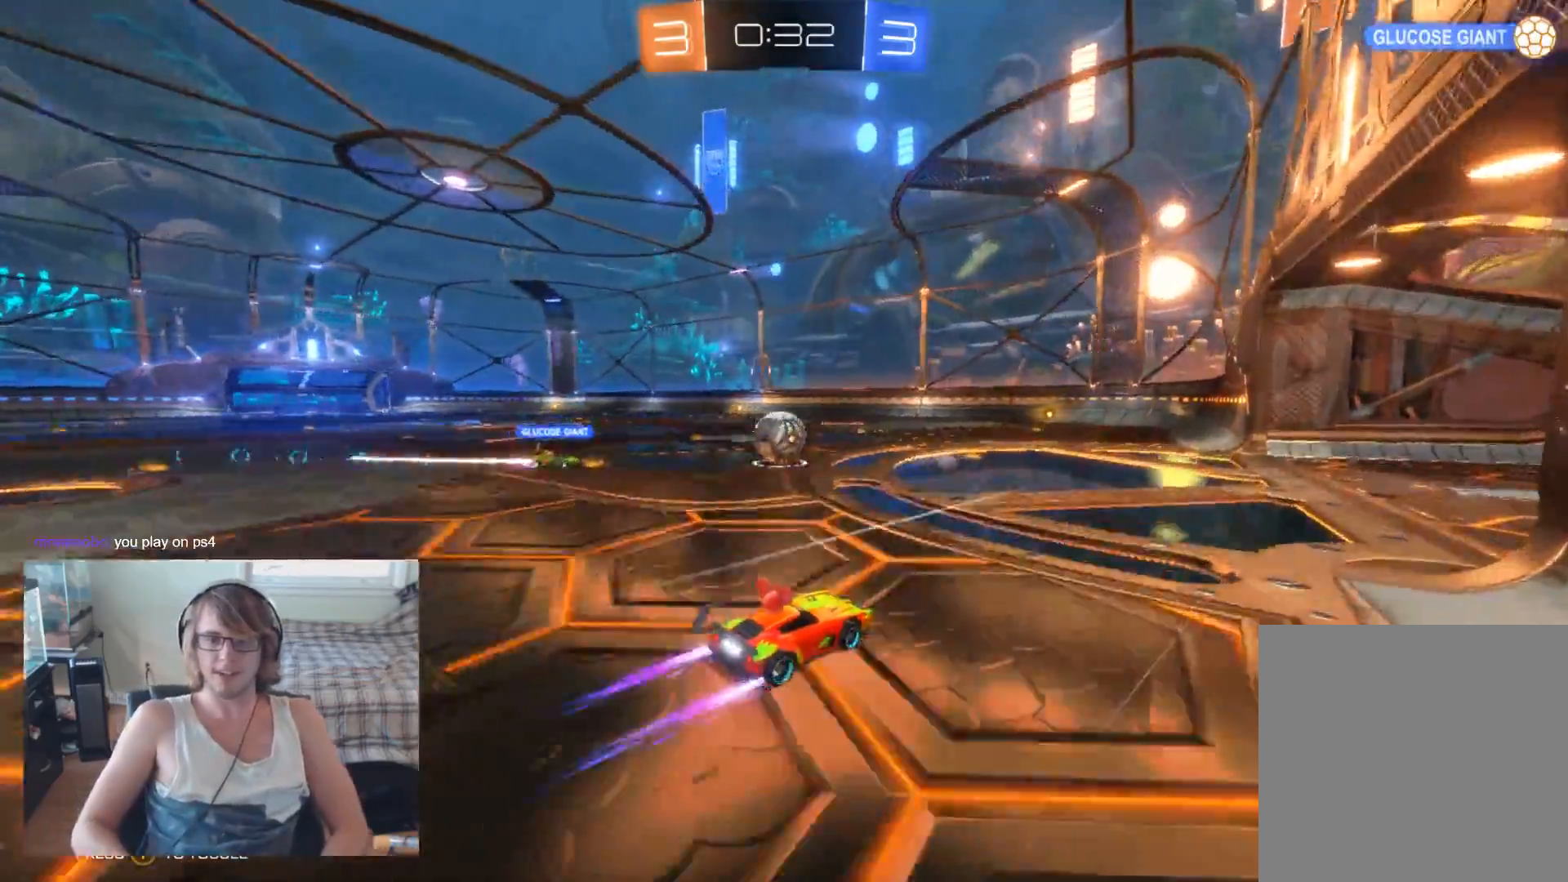
{"buttons": ["R2"], "left_stick": "up-left", "right_stick": "center", "events": [[200, "left_stick", "up-left"], [367, "A", "down"], [467, "A", "up"], [467, "B", "up"]]}
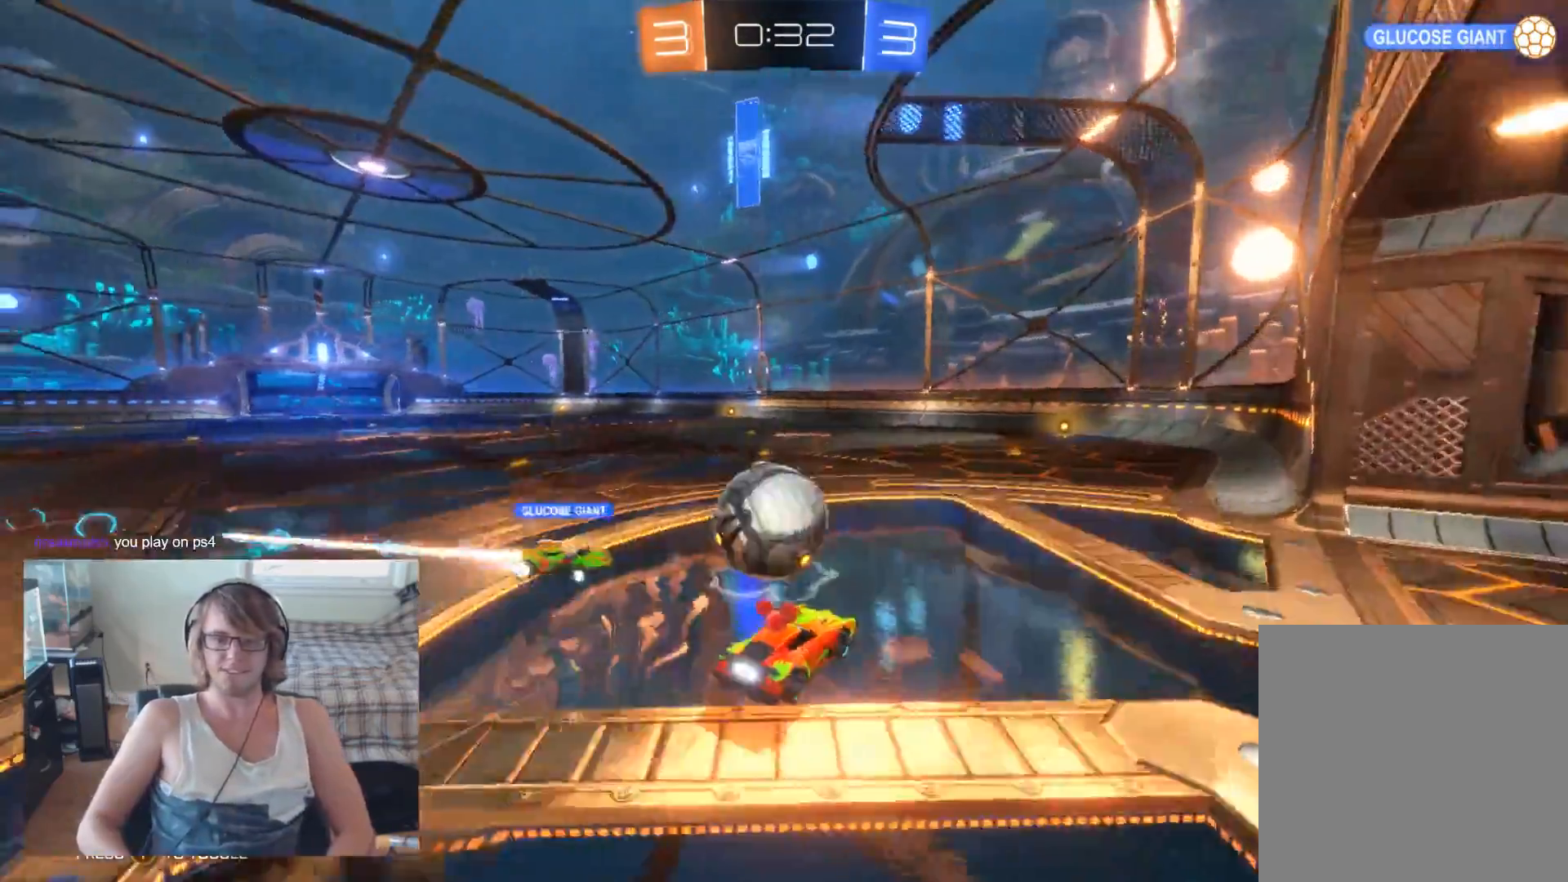
{"buttons": ["R2"], "left_stick": "right", "right_stick": "center", "events": [[33, "A", "down"], [100, "left_stick", "up"], [200, "A", "up"], [300, "left_stick", "center"], [433, "left_stick", "right"]]}
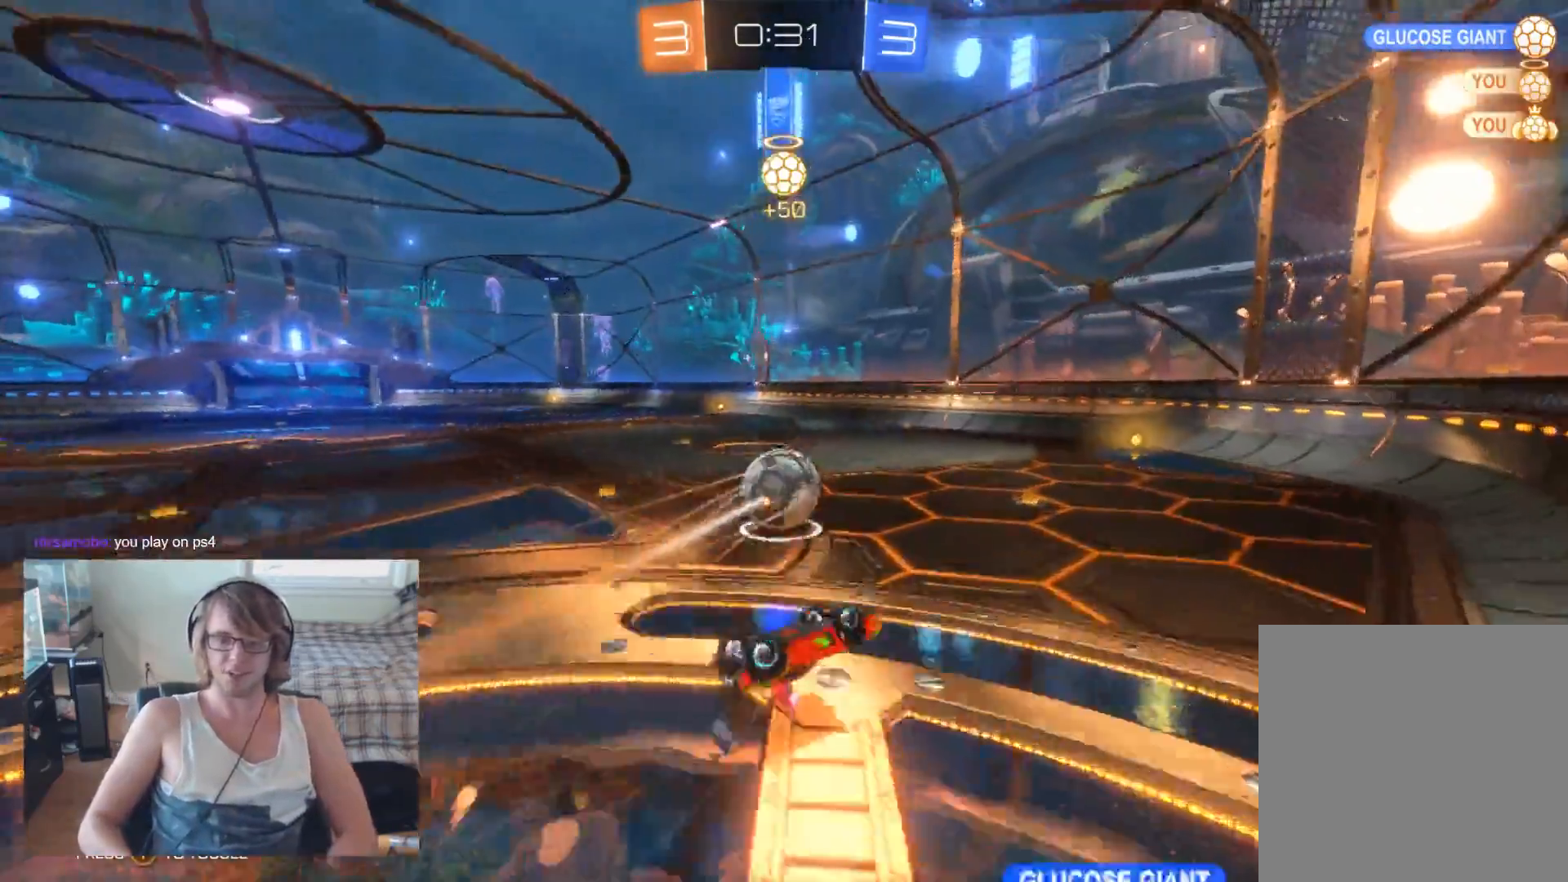
{"buttons": ["R2"], "left_stick": "center", "right_stick": "center", "events": [[167, "left_stick", "center"], [367, "left_stick", "right"], [467, "left_stick", "center"]]}
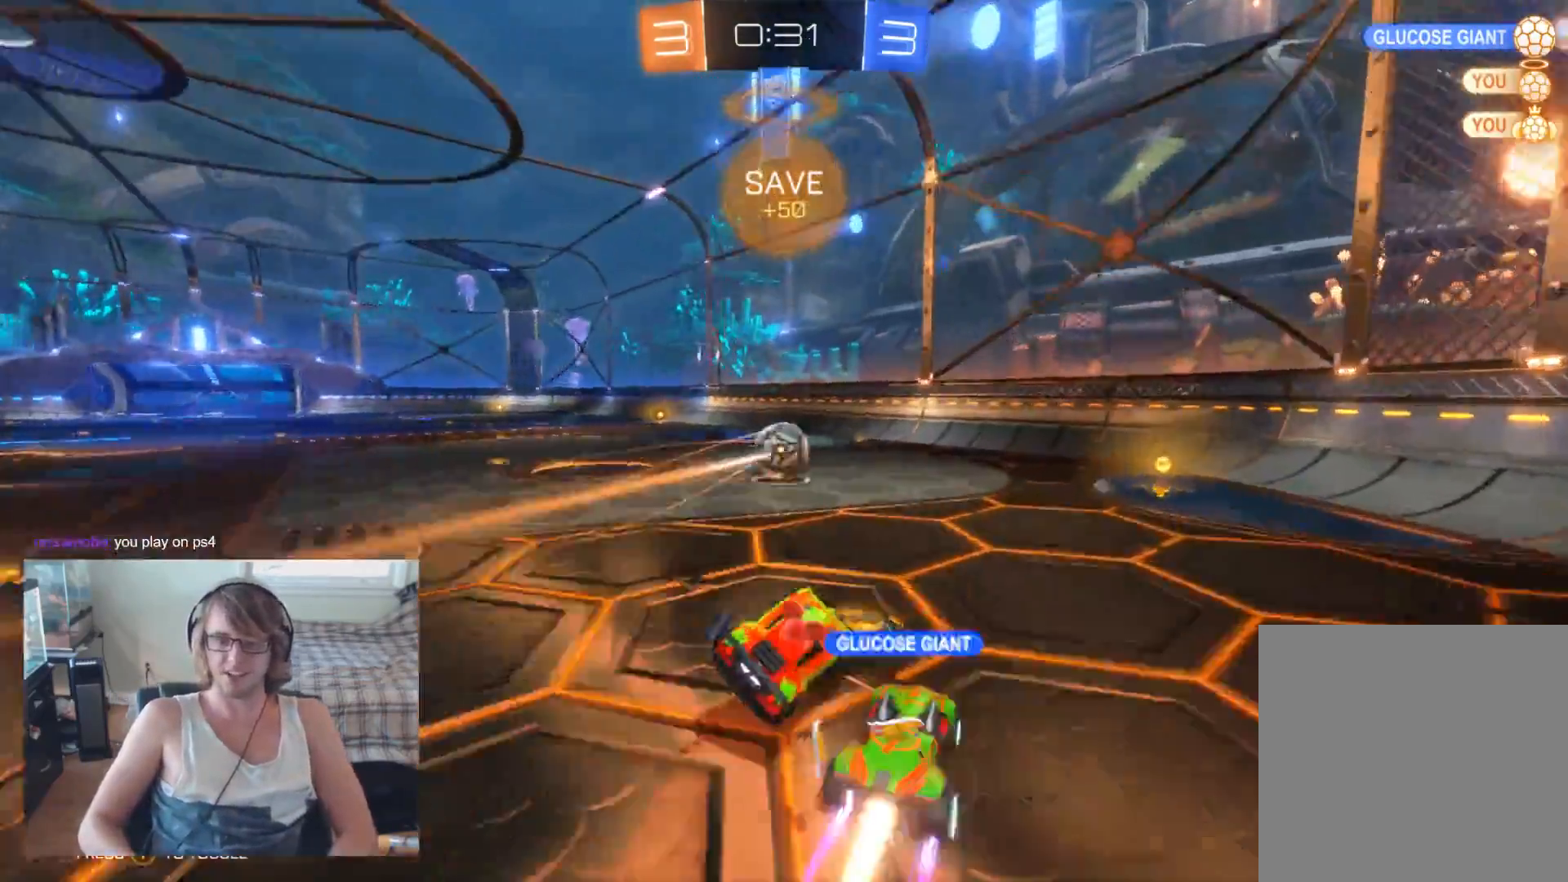
{"buttons": ["R2"], "left_stick": "right", "right_stick": "center", "events": [[33, "left_stick", "right"], [233, "left_stick", "center"], [333, "left_stick", "right"]]}
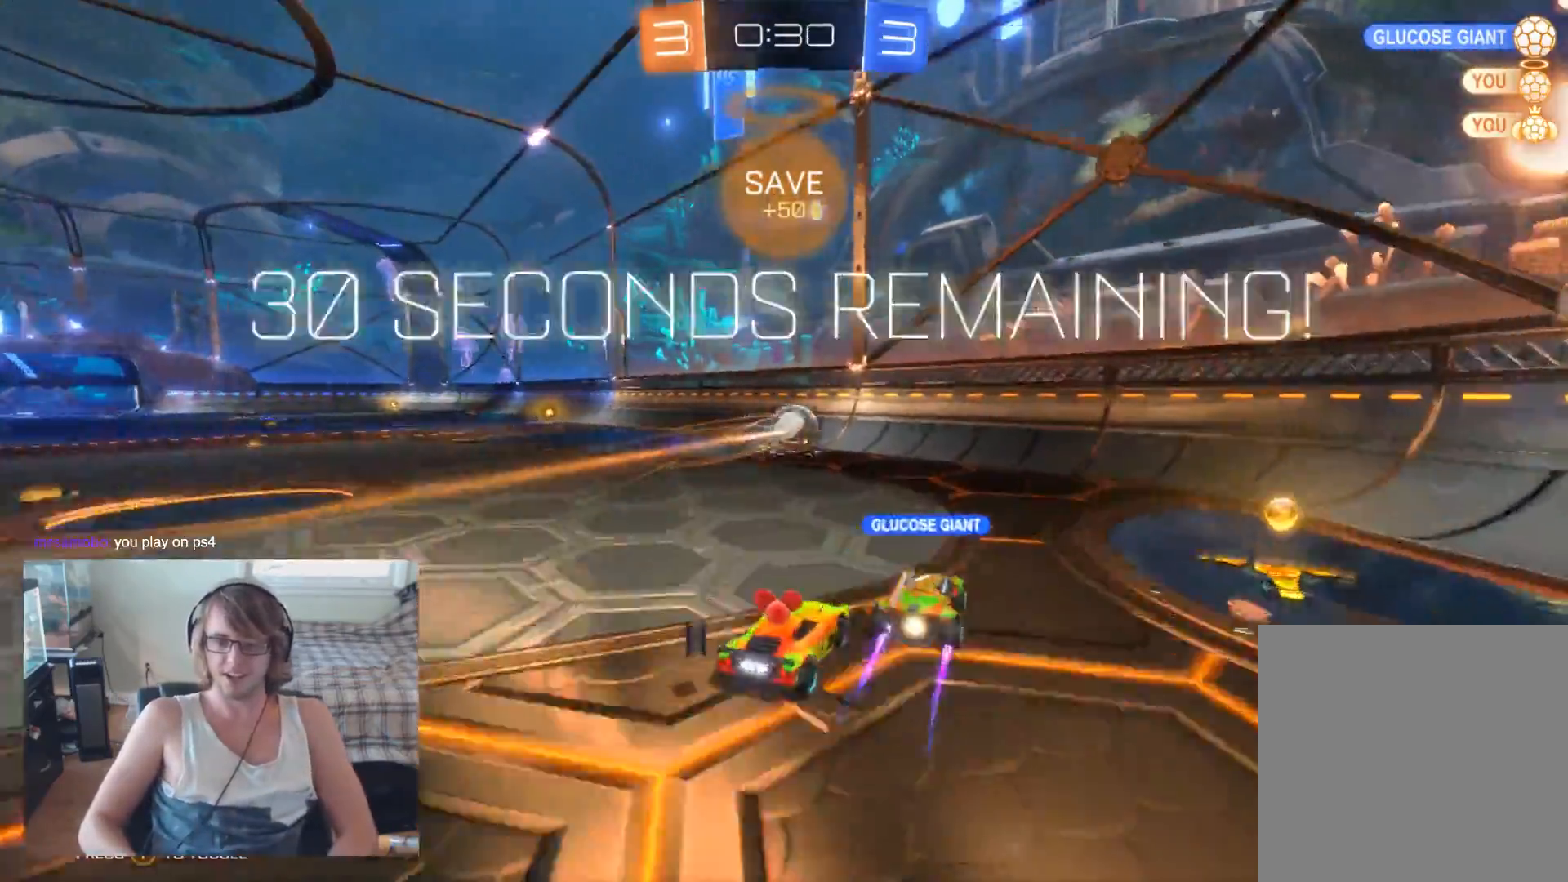
{"buttons": ["X"], "left_stick": "right", "right_stick": "center", "events": [[267, "R2", "up"], [267, "X", "down"]]}
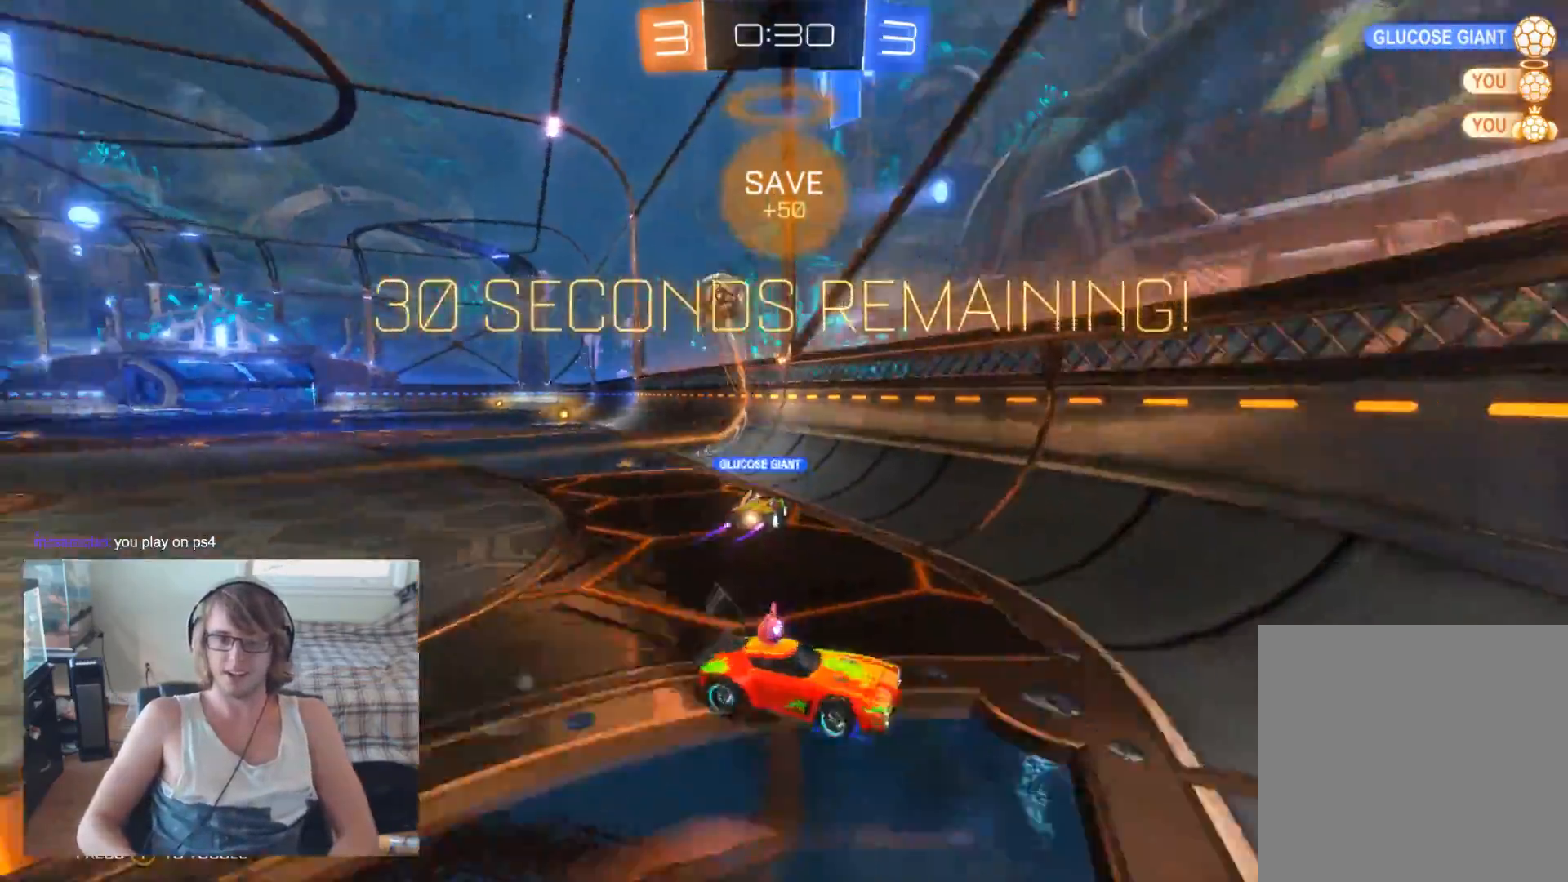
{"buttons": ["R2"], "left_stick": "right", "right_stick": "center", "events": [[33, "X", "up"], [167, "R2", "down"]]}
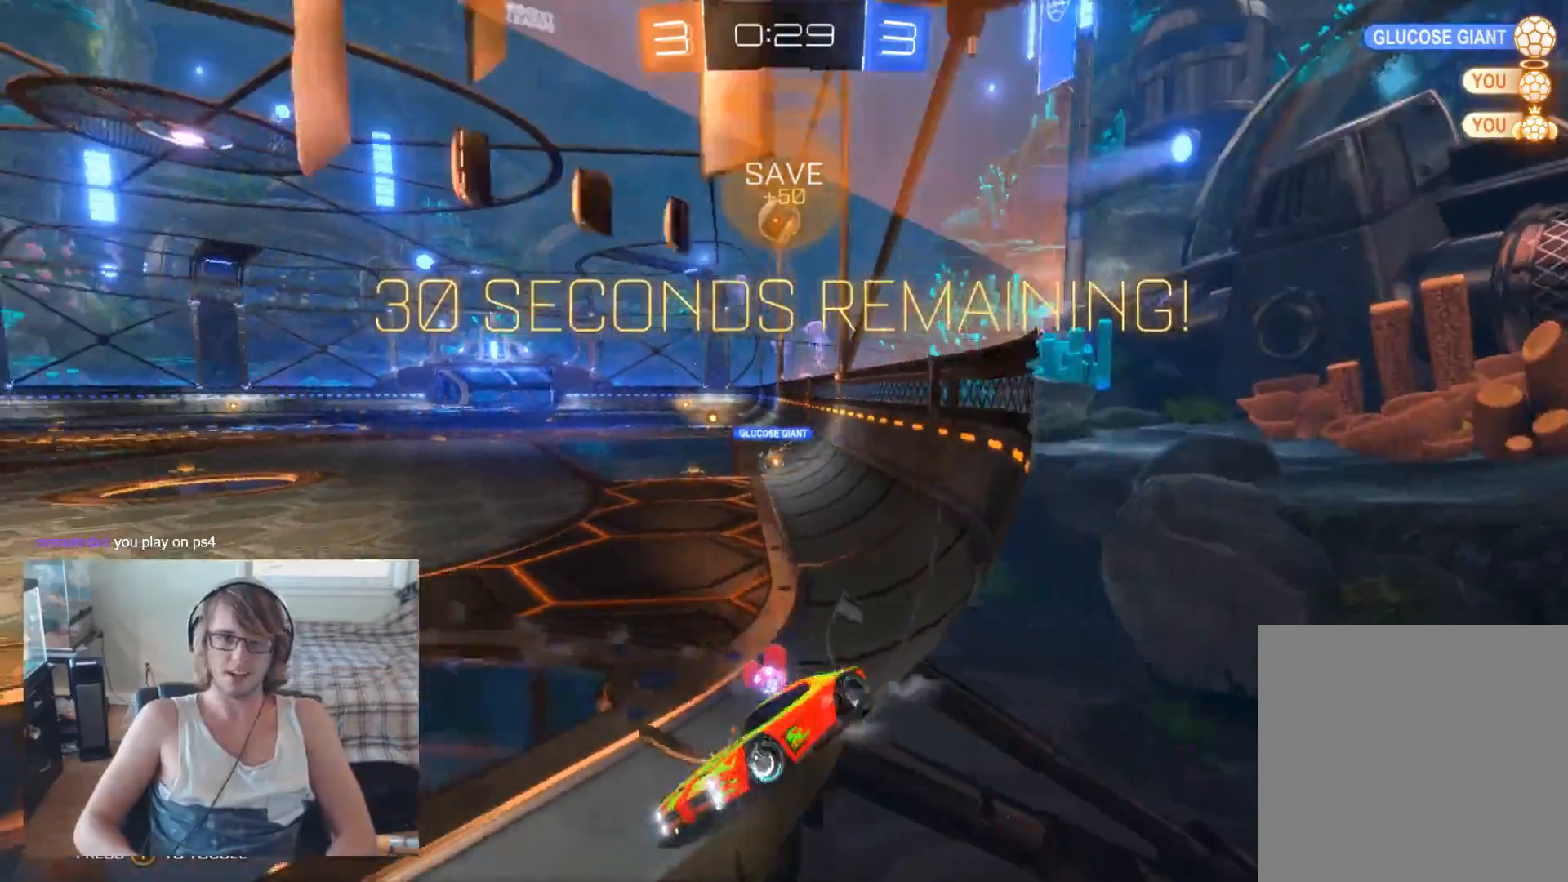
{"buttons": ["R2"], "left_stick": "center", "right_stick": "center", "events": [[433, "left_stick", "center"]]}
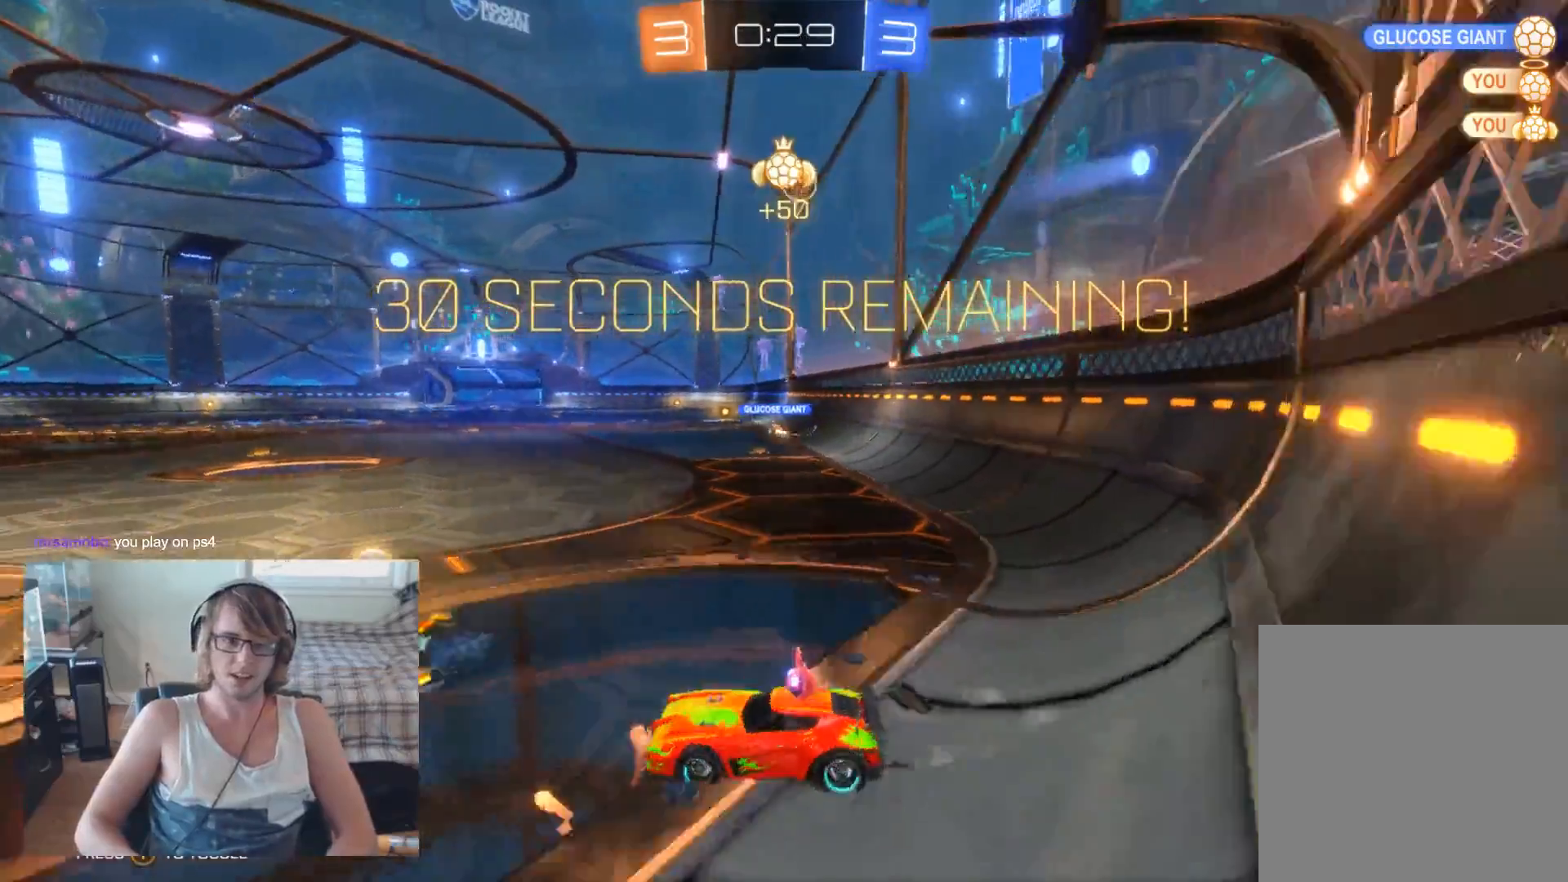
{"buttons": ["R2"], "left_stick": "right", "right_stick": "center", "events": [[133, "B", "down"], [133, "left_stick", "right"], [267, "B", "up"]]}
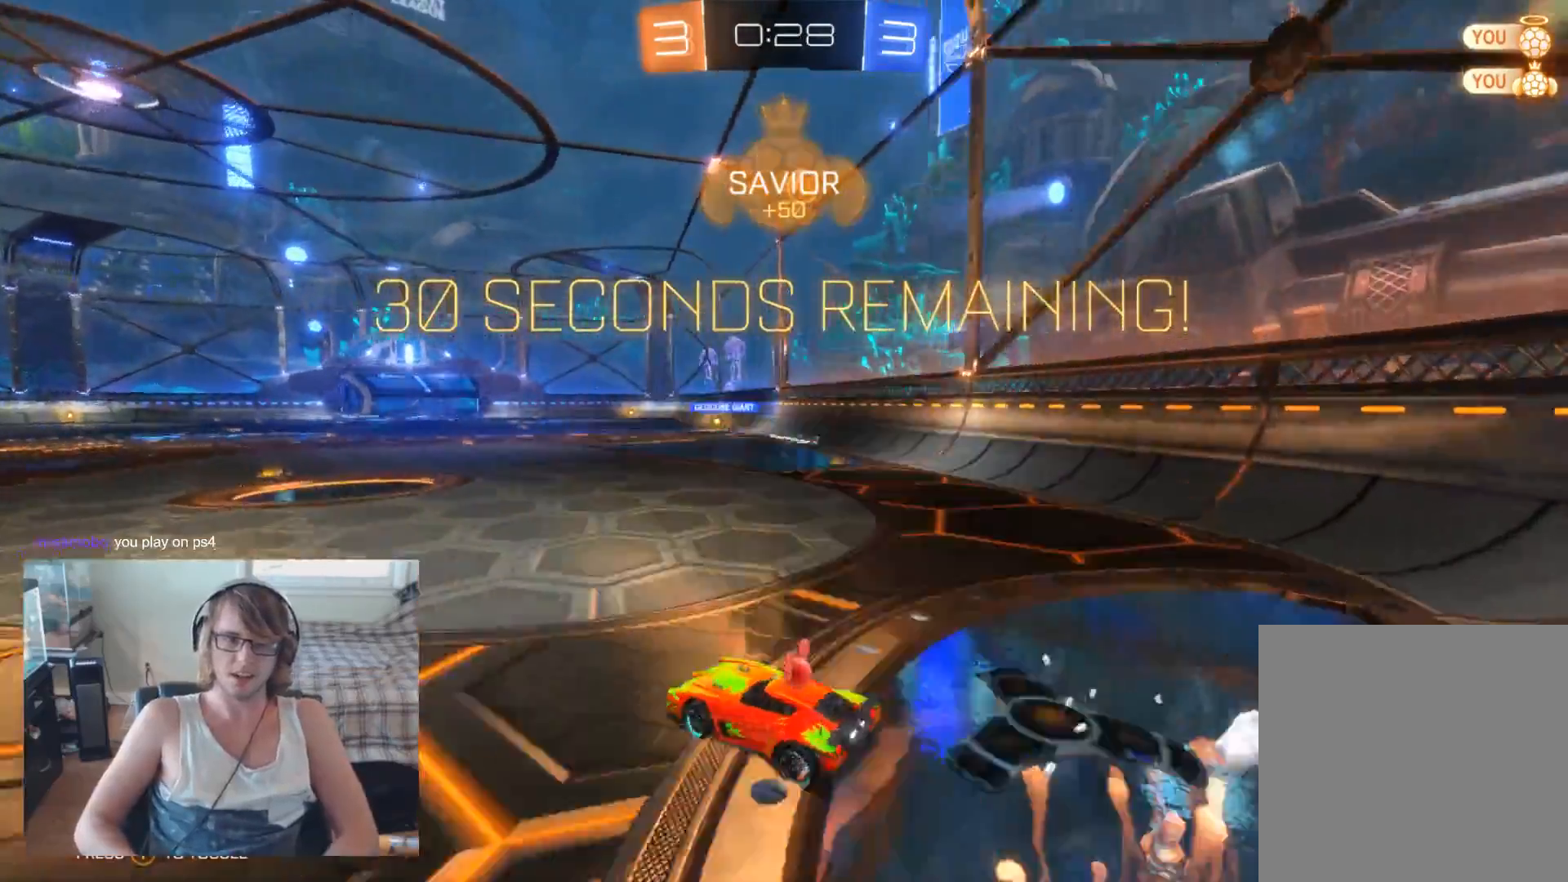
{"buttons": ["R2"], "left_stick": "right", "right_stick": "center", "events": [[67, "left_stick", "up-right"], [267, "left_stick", "center"], [433, "left_stick", "right"]]}
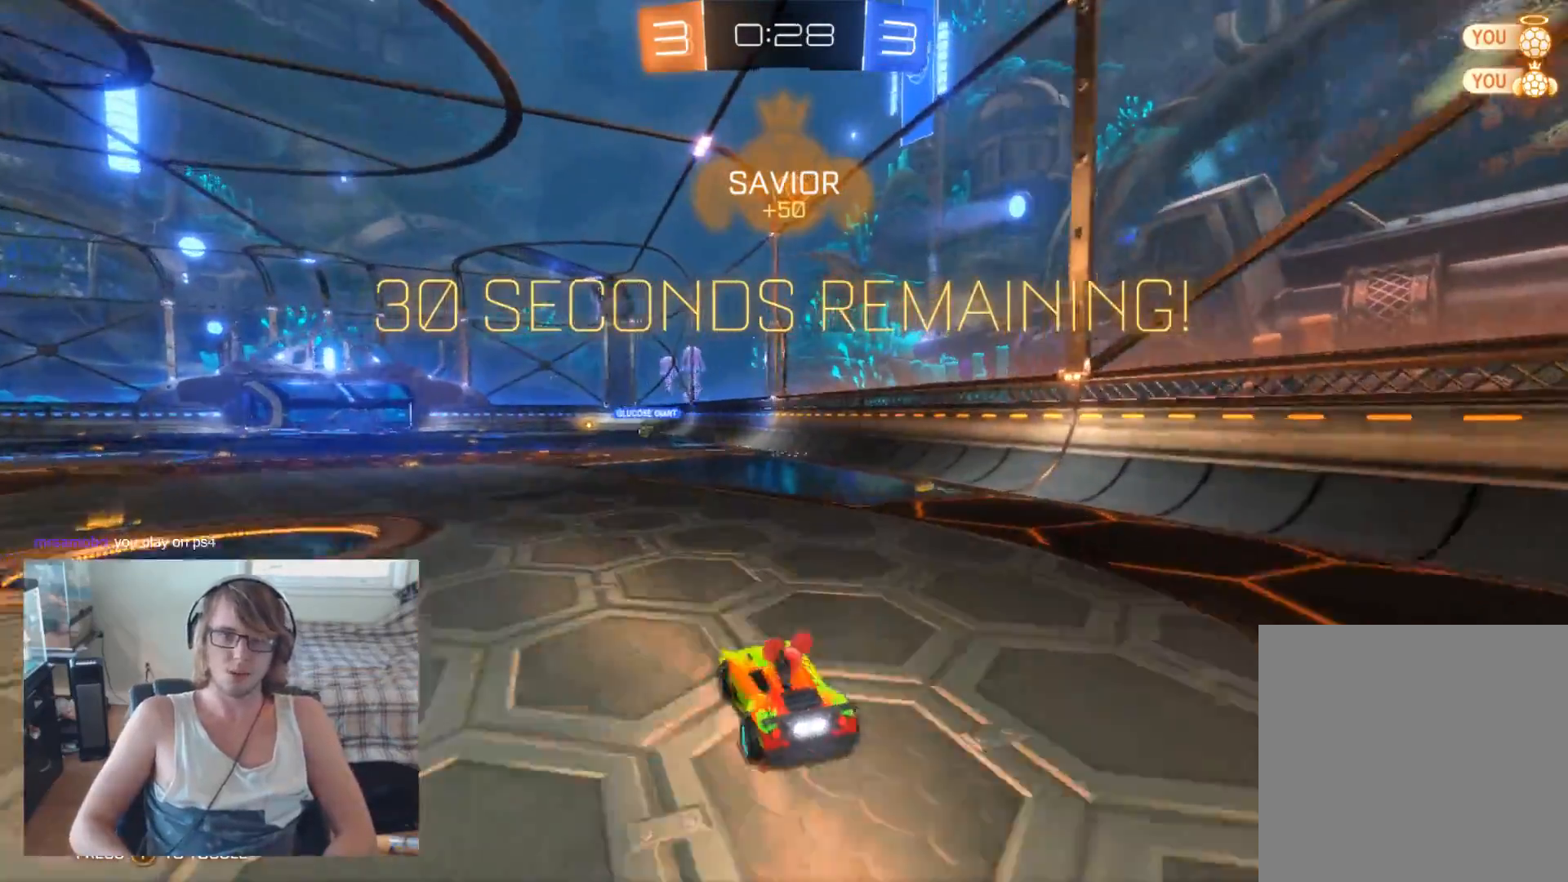
{"buttons": ["B", "R2"], "left_stick": "center", "right_stick": "center", "events": [[67, "left_stick", "center"], [233, "B", "down"]]}
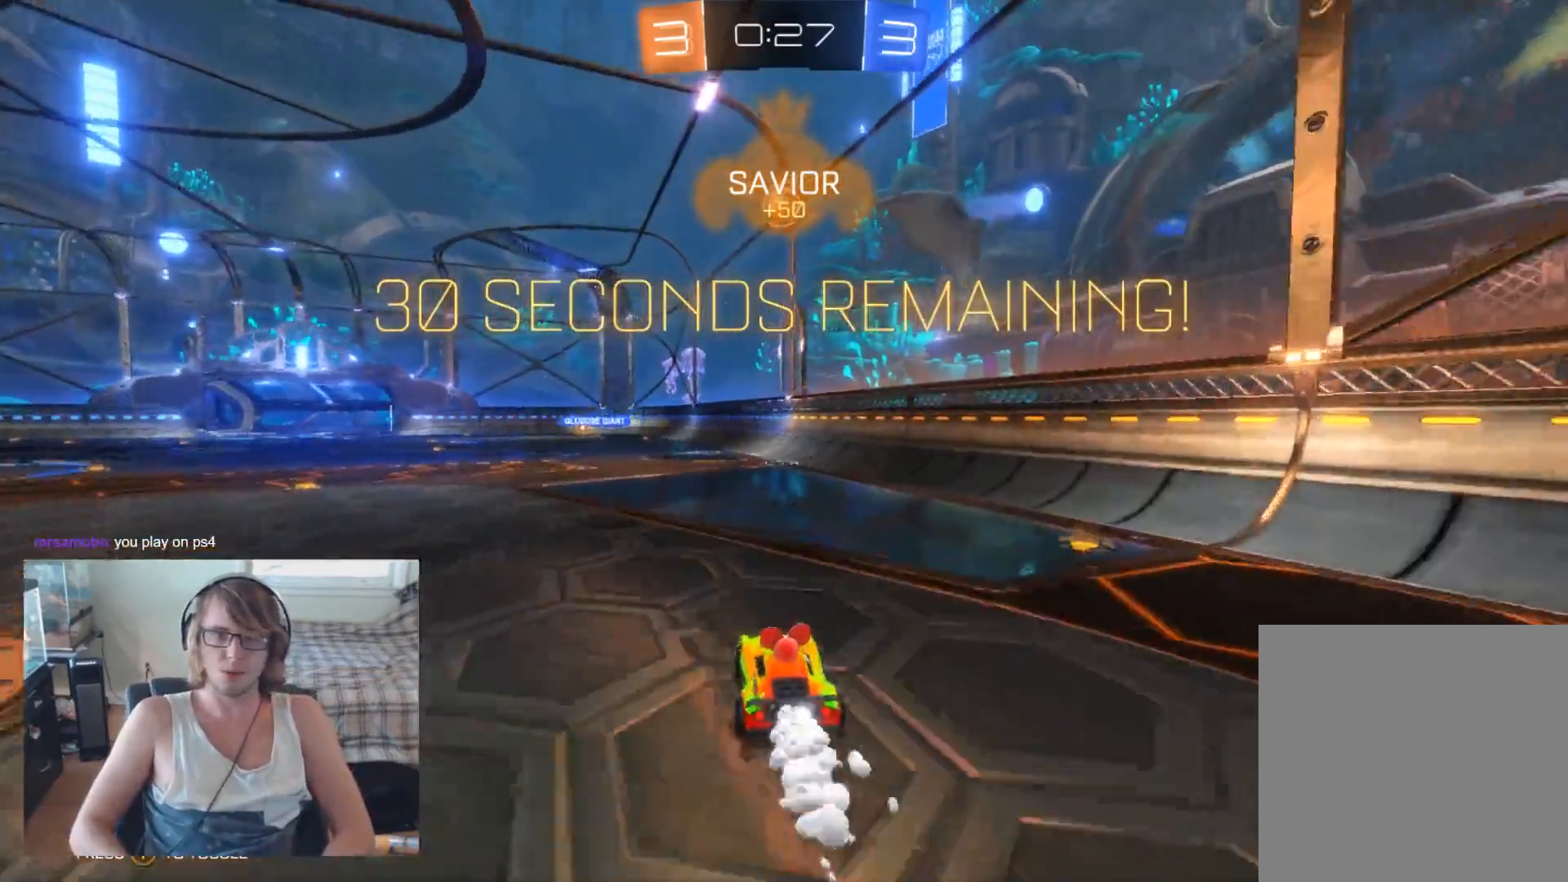
{"buttons": ["B", "R2"], "left_stick": "center", "right_stick": "center", "events": []}
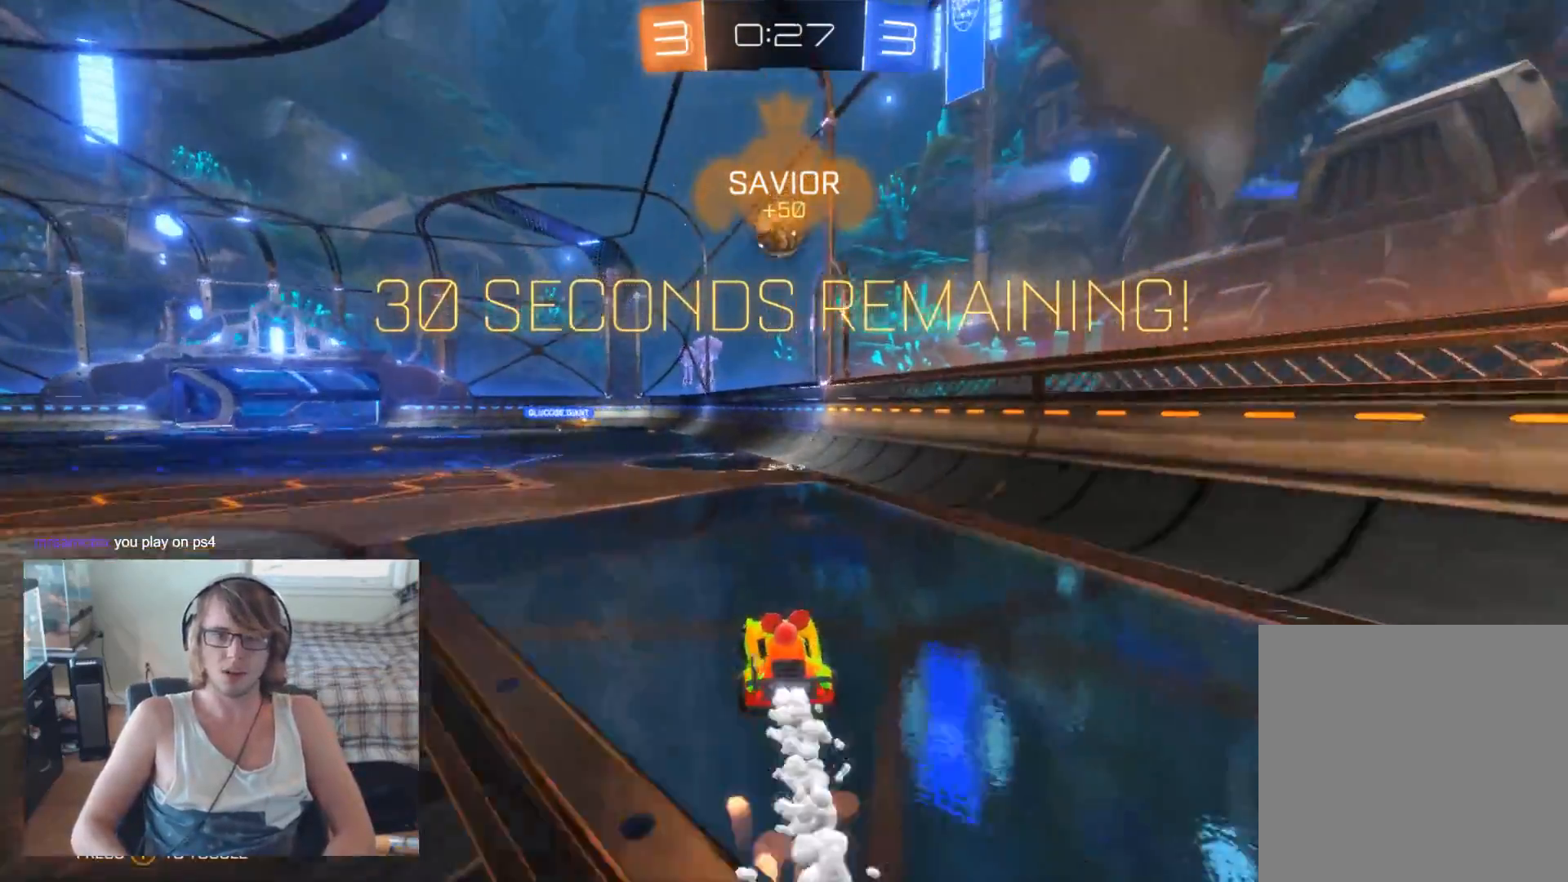
{"buttons": ["B", "R2"], "left_stick": "center", "right_stick": "center", "events": [[233, "left_stick", "down"], [267, "A", "down"], [400, "A", "up"], [433, "left_stick", "center"]]}
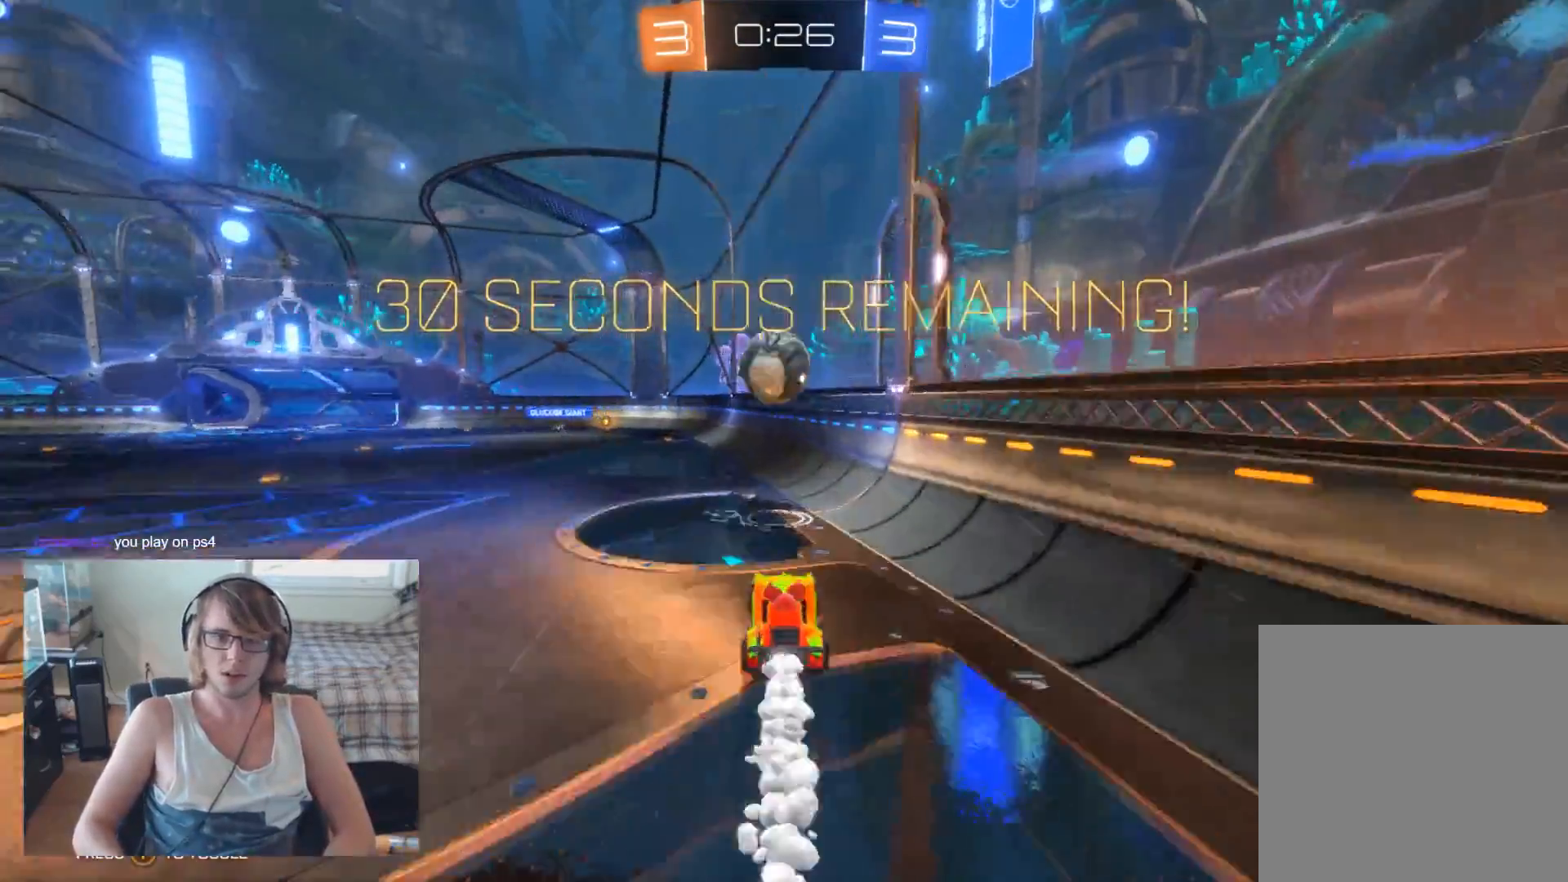
{"buttons": ["R2"], "left_stick": "up-left", "right_stick": "center", "events": [[100, "B", "up"], [233, "left_stick", "up-left"], [300, "A", "down"], [500, "A", "up"]]}
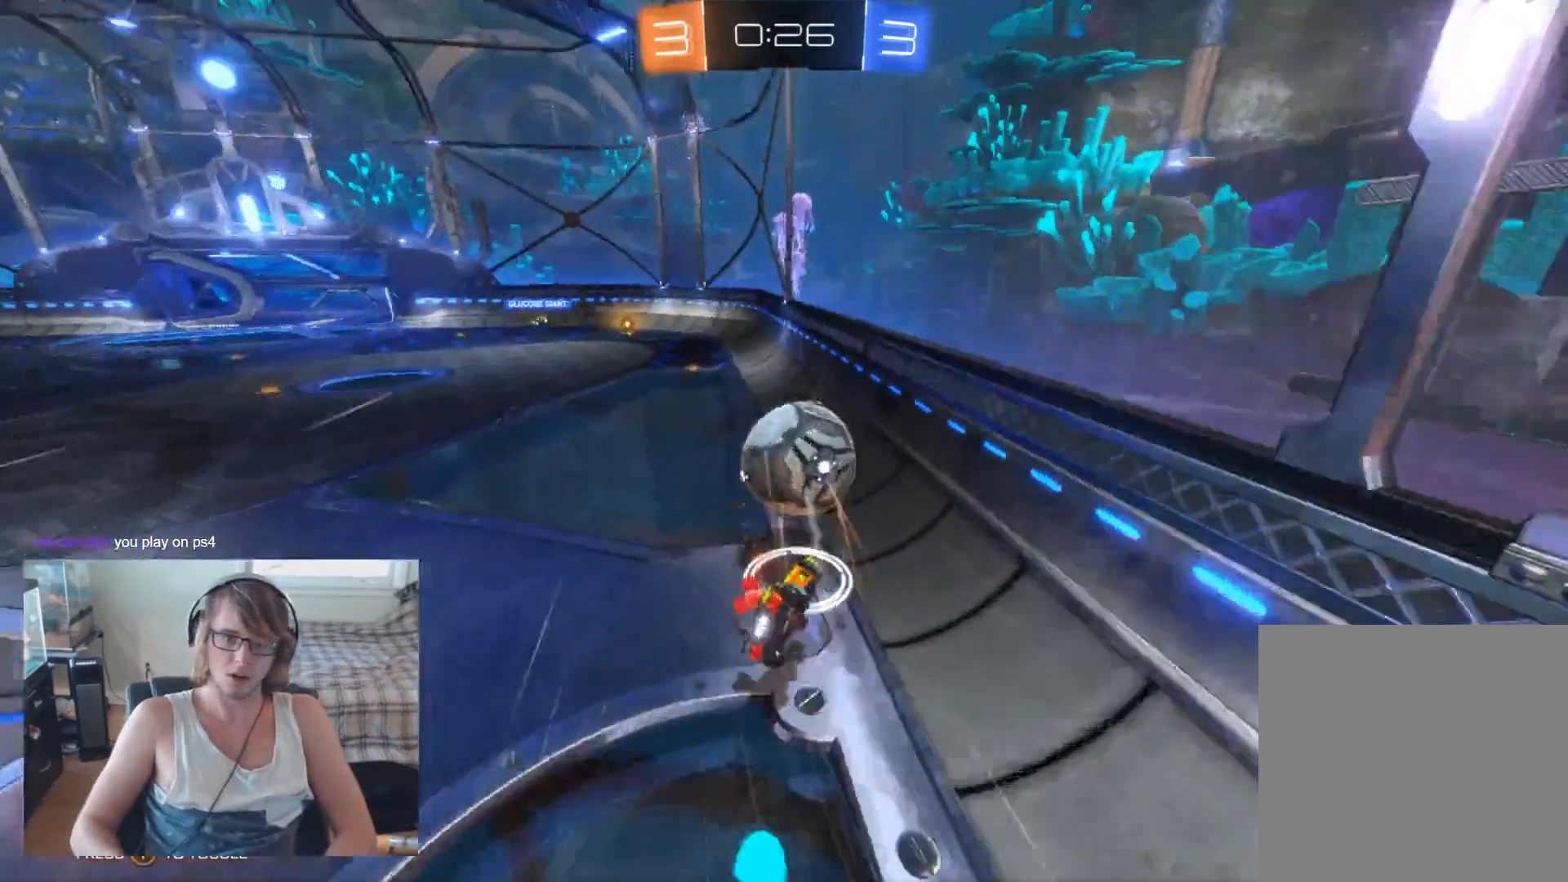
{"buttons": ["R2"], "left_stick": "up-left", "right_stick": "center", "events": []}
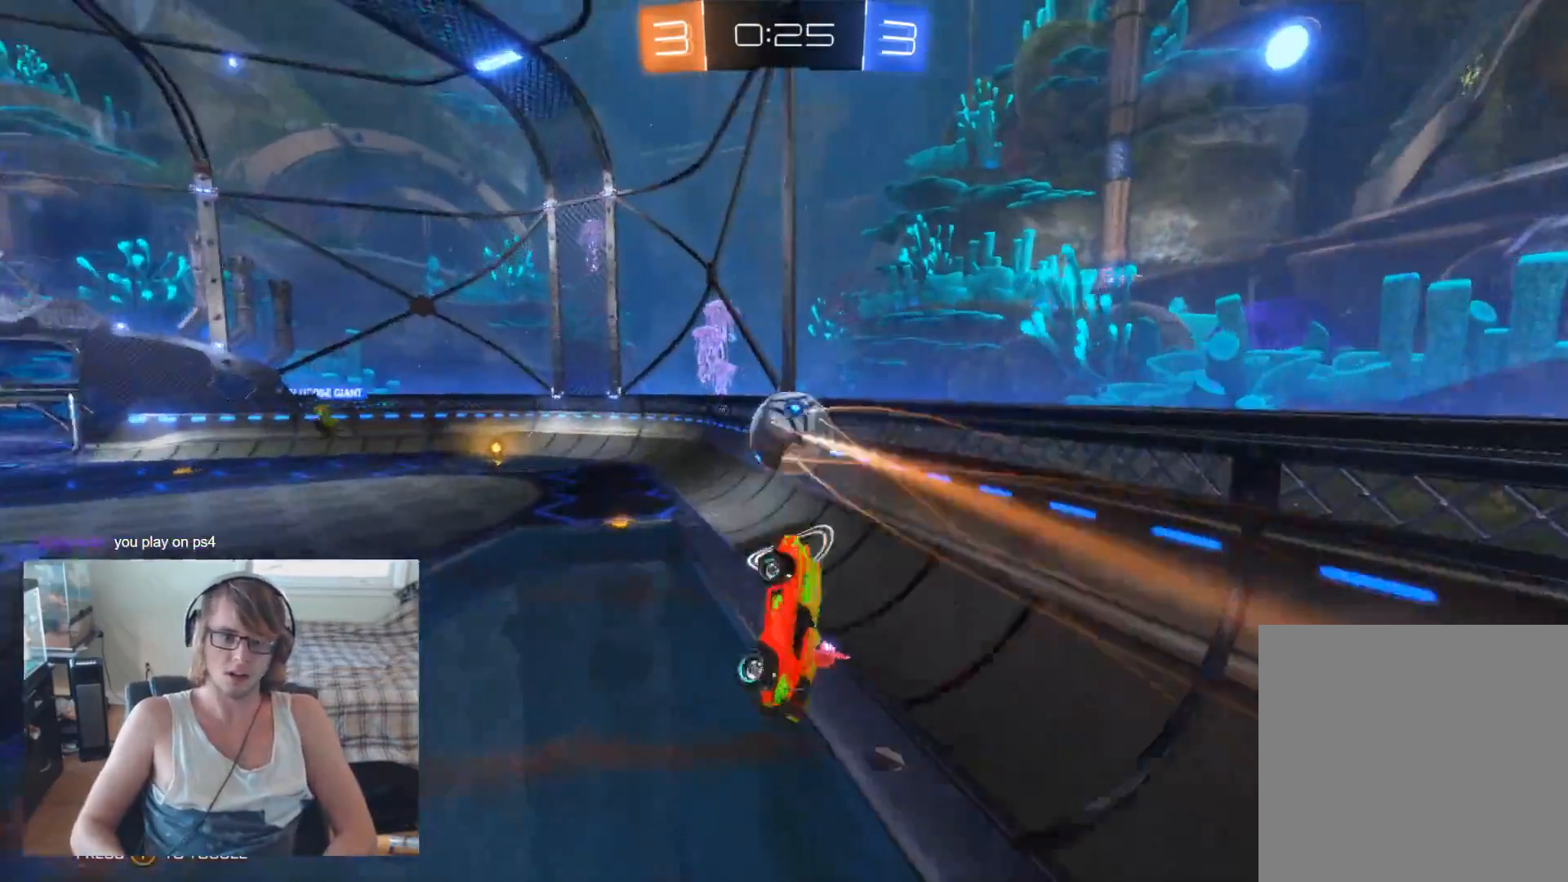
{"buttons": ["L2"], "left_stick": "center", "right_stick": "center", "events": [[167, "R2", "up"], [400, "L2", "down"], [467, "left_stick", "center"]]}